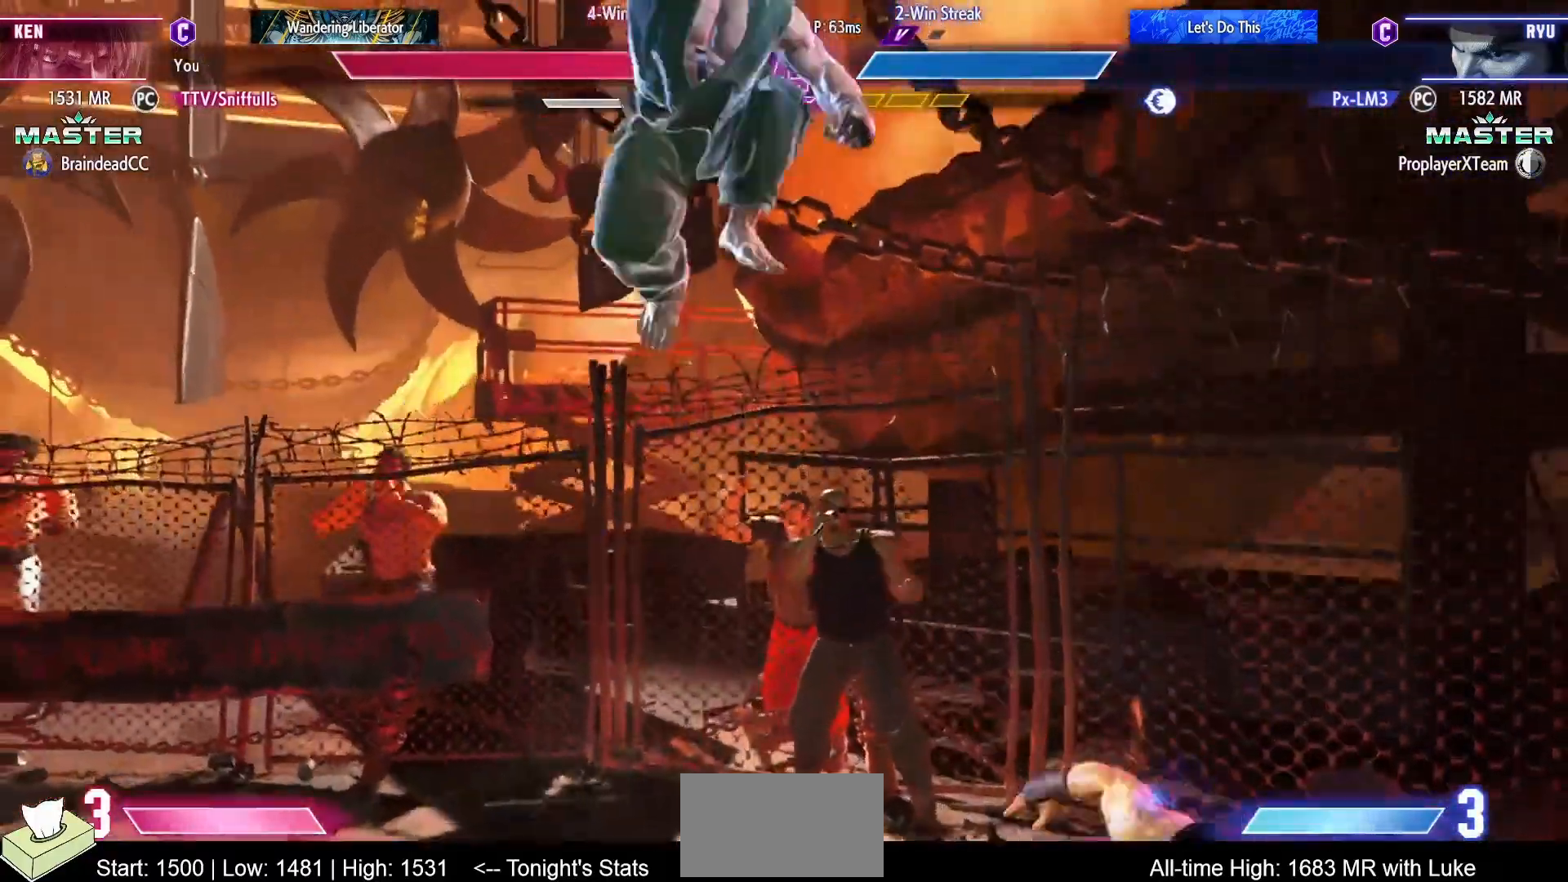
Gameplay with a controller (arcade stick); each line is a JSON object with the inputs held at the frame after it. "events" lists button and stick changes between this image and that frame as [ms after this image, input, new state], when the widget could be followed in between. Not read: L3 R3.
{"buttons": ["DPAD_DOWN", "DPAD_LEFT"], "events": [[67, "DPAD_DOWN", "down"], [83, "DPAD_LEFT", "down"], [133, "CIRCLE", "up"]]}
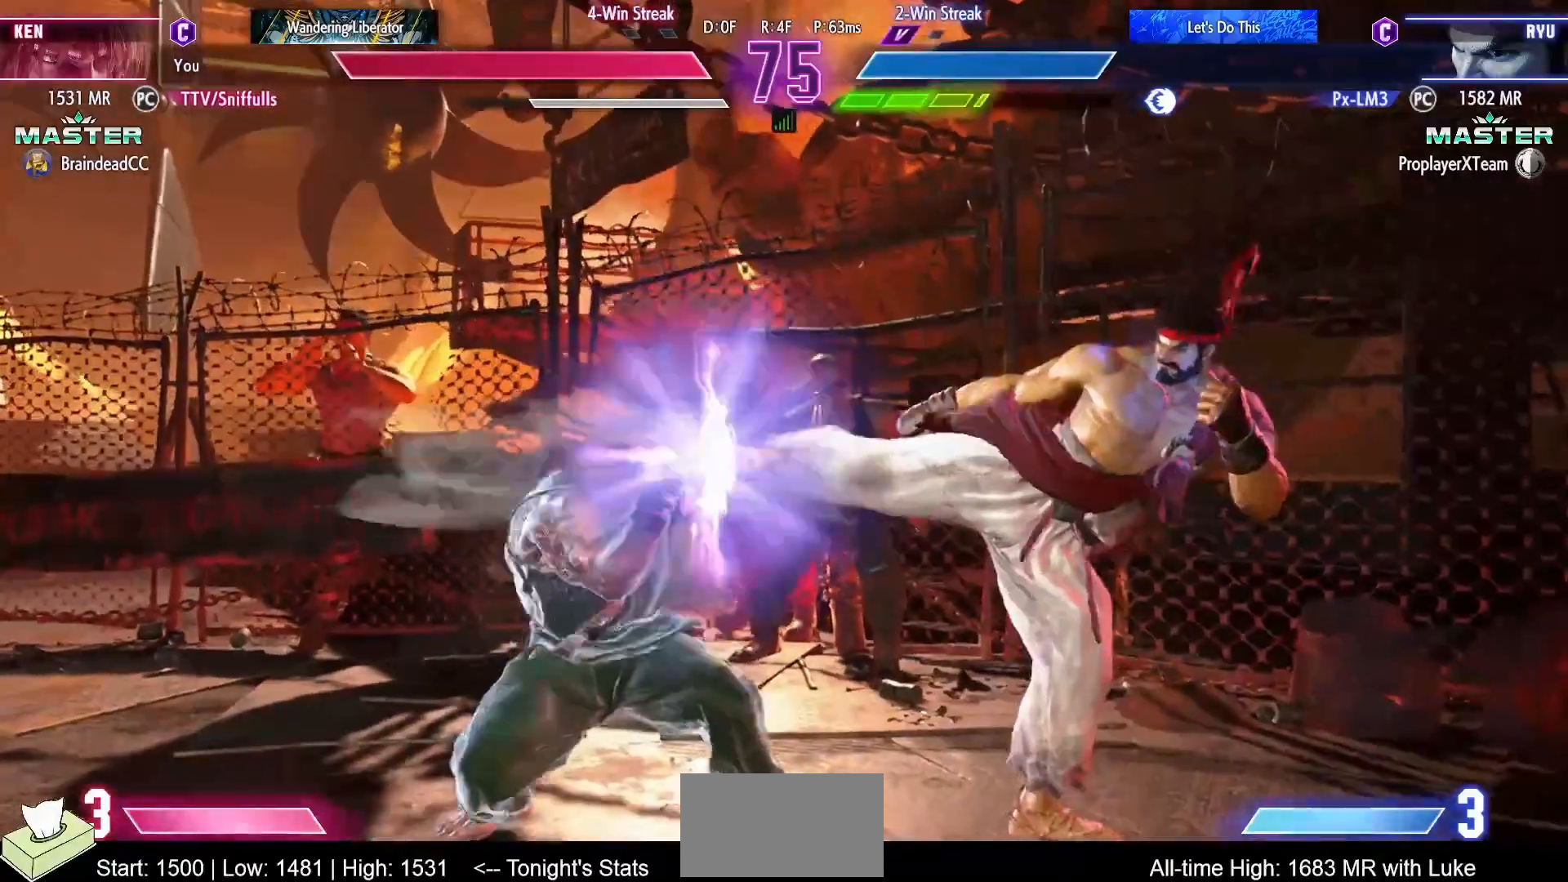
{"buttons": ["DPAD_UP"], "events": [[317, "DPAD_DOWN", "up"], [317, "DPAD_LEFT", "up"], [417, "DPAD_UP", "down"]]}
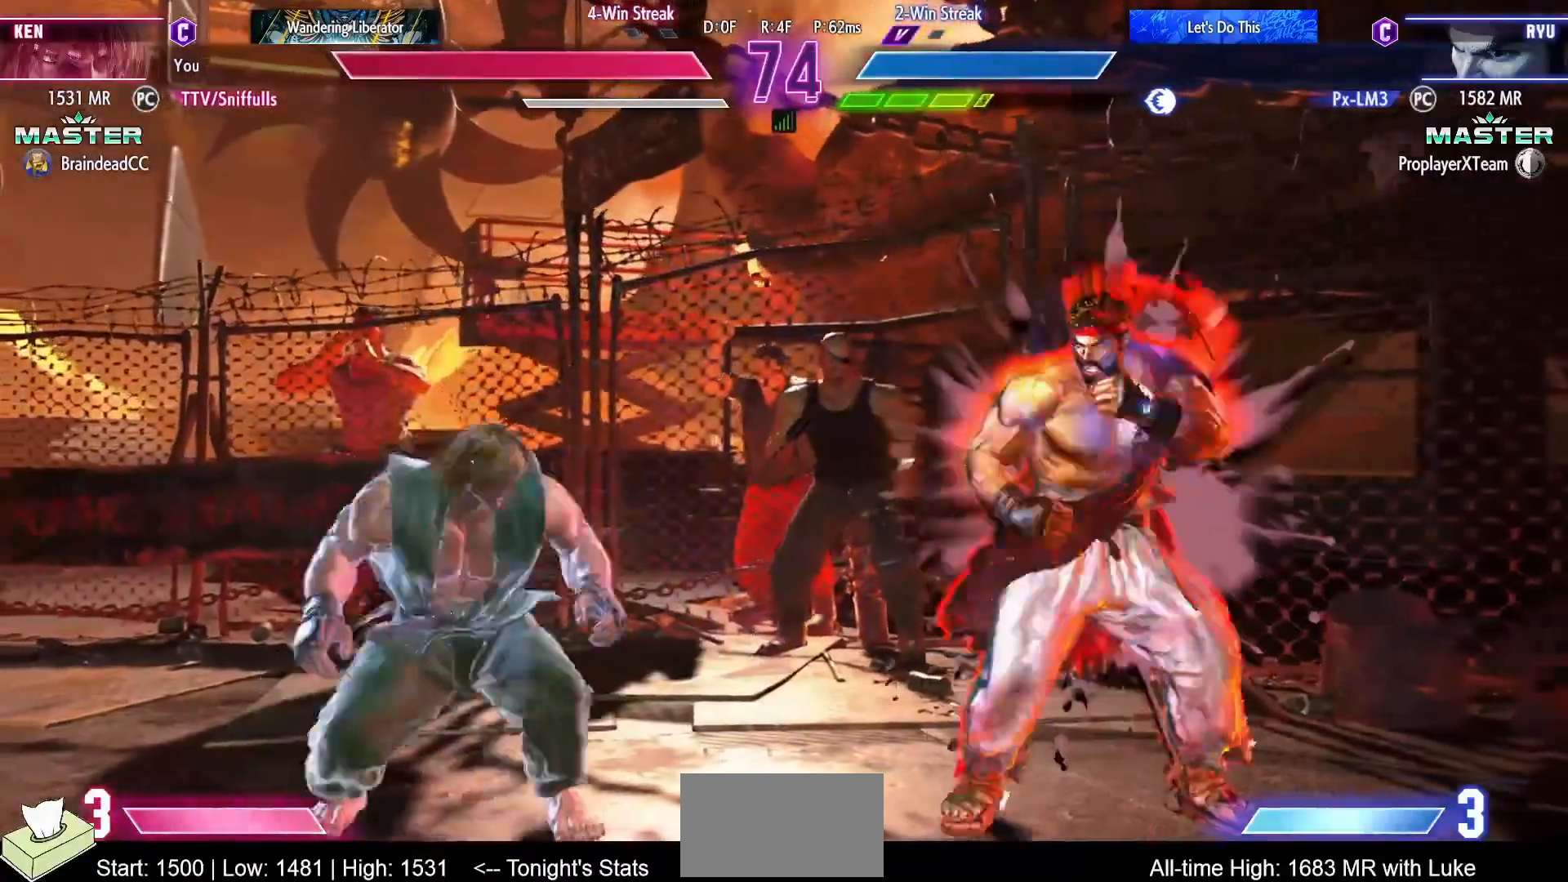
{"buttons": ["CIRCLE"], "events": [[150, "DPAD_UP", "up"], [483, "CIRCLE", "down"]]}
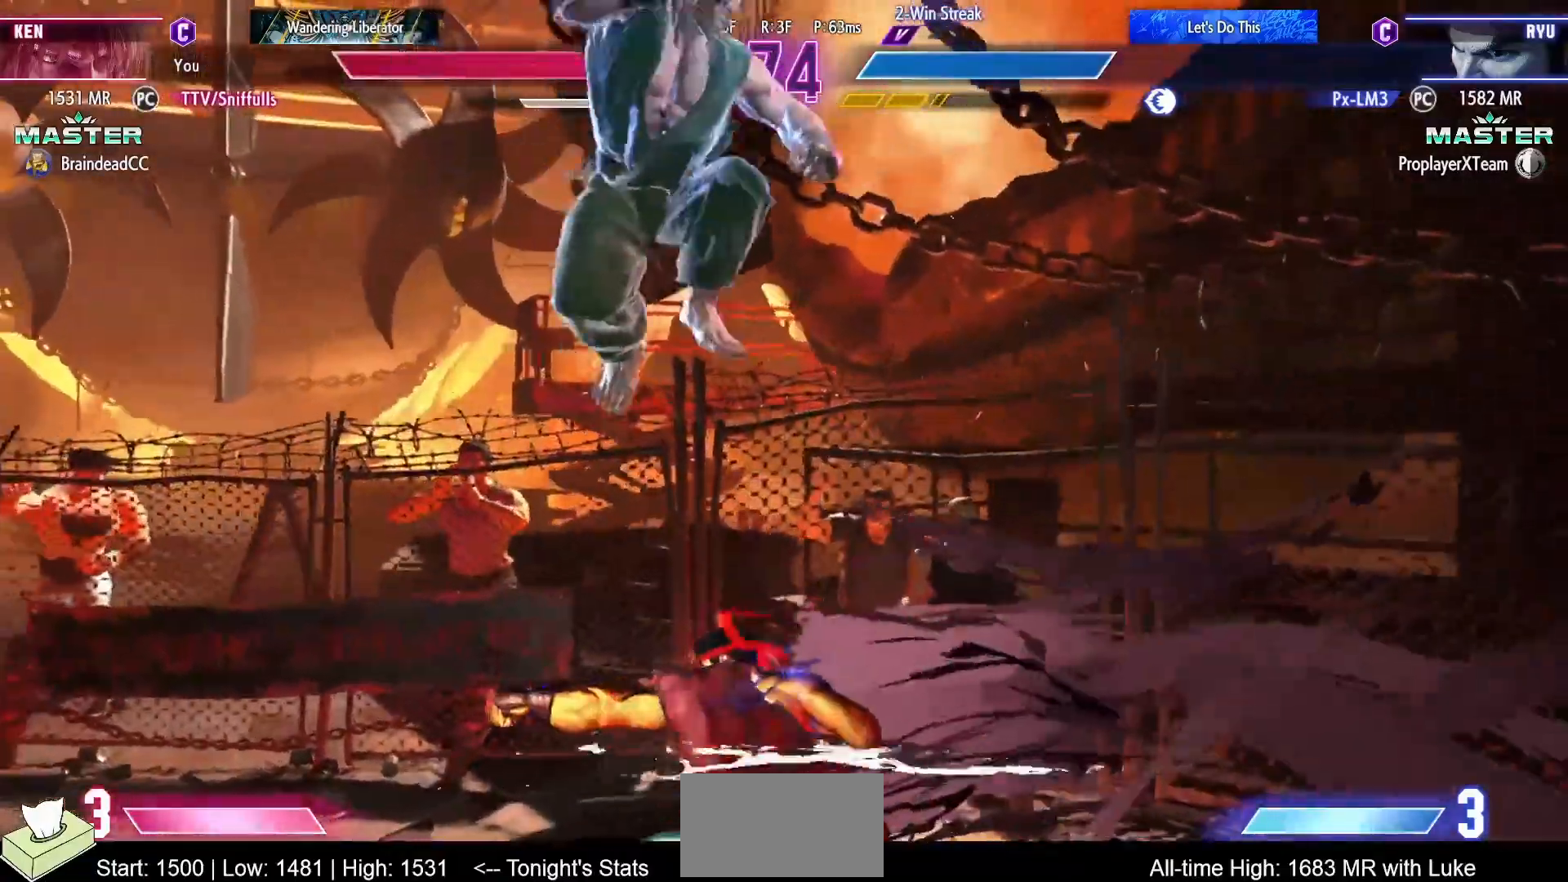
{"buttons": ["DPAD_DOWN", "DPAD_LEFT"], "events": [[17, "DPAD_DOWN", "down"], [100, "CIRCLE", "up"], [400, "TRIANGLE", "down"], [483, "DPAD_LEFT", "down"], [500, "TRIANGLE", "up"]]}
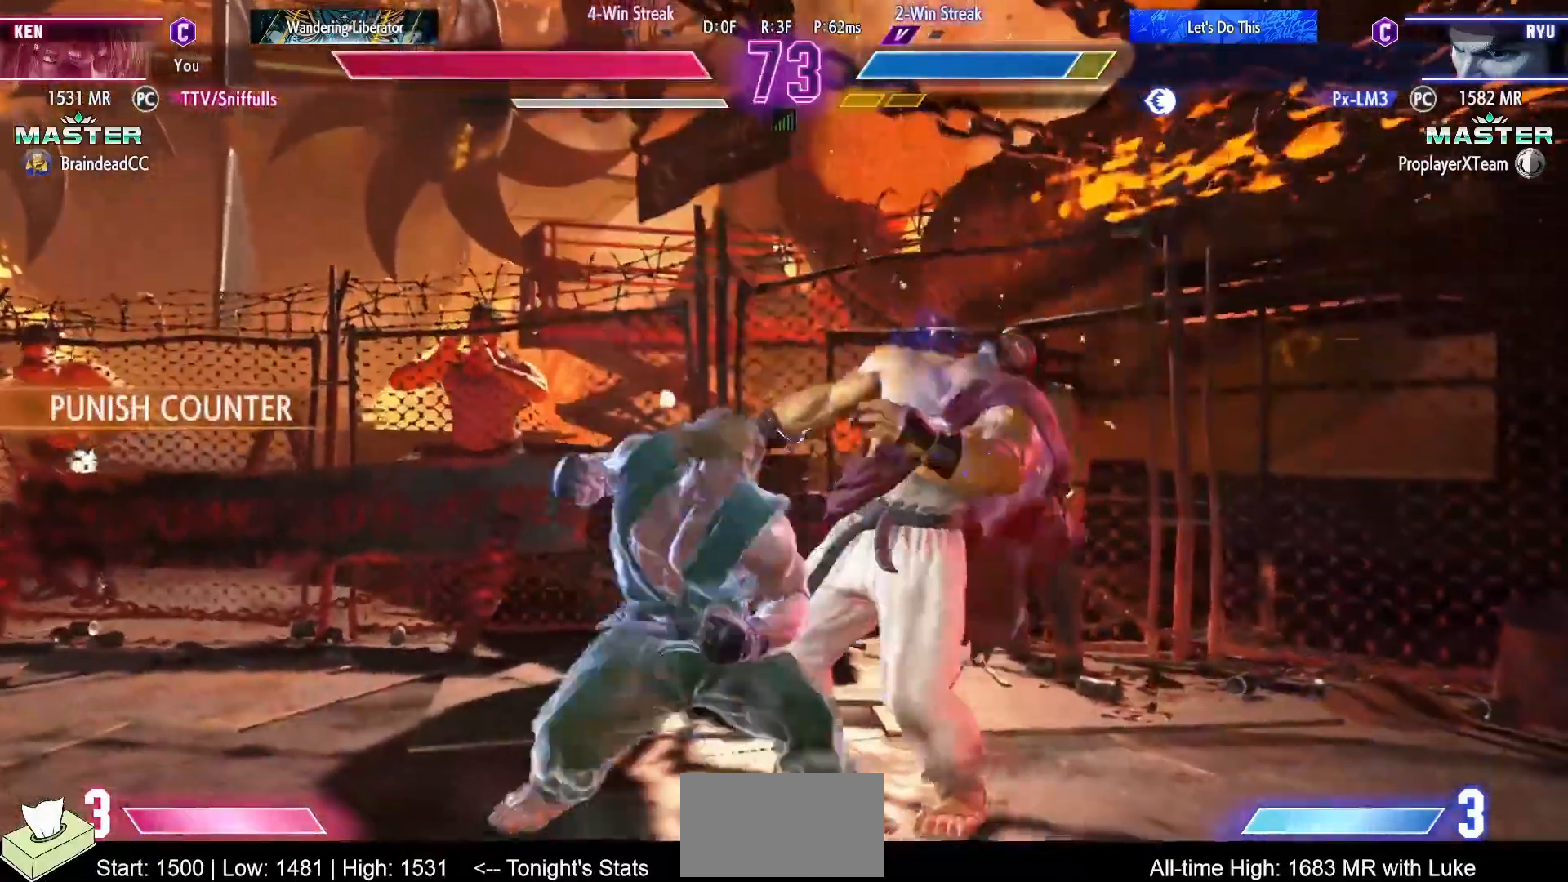
{"buttons": [], "events": [[17, "DPAD_DOWN", "up"], [83, "CROSS", "down"], [133, "DPAD_LEFT", "up"], [200, "CROSS", "up"]]}
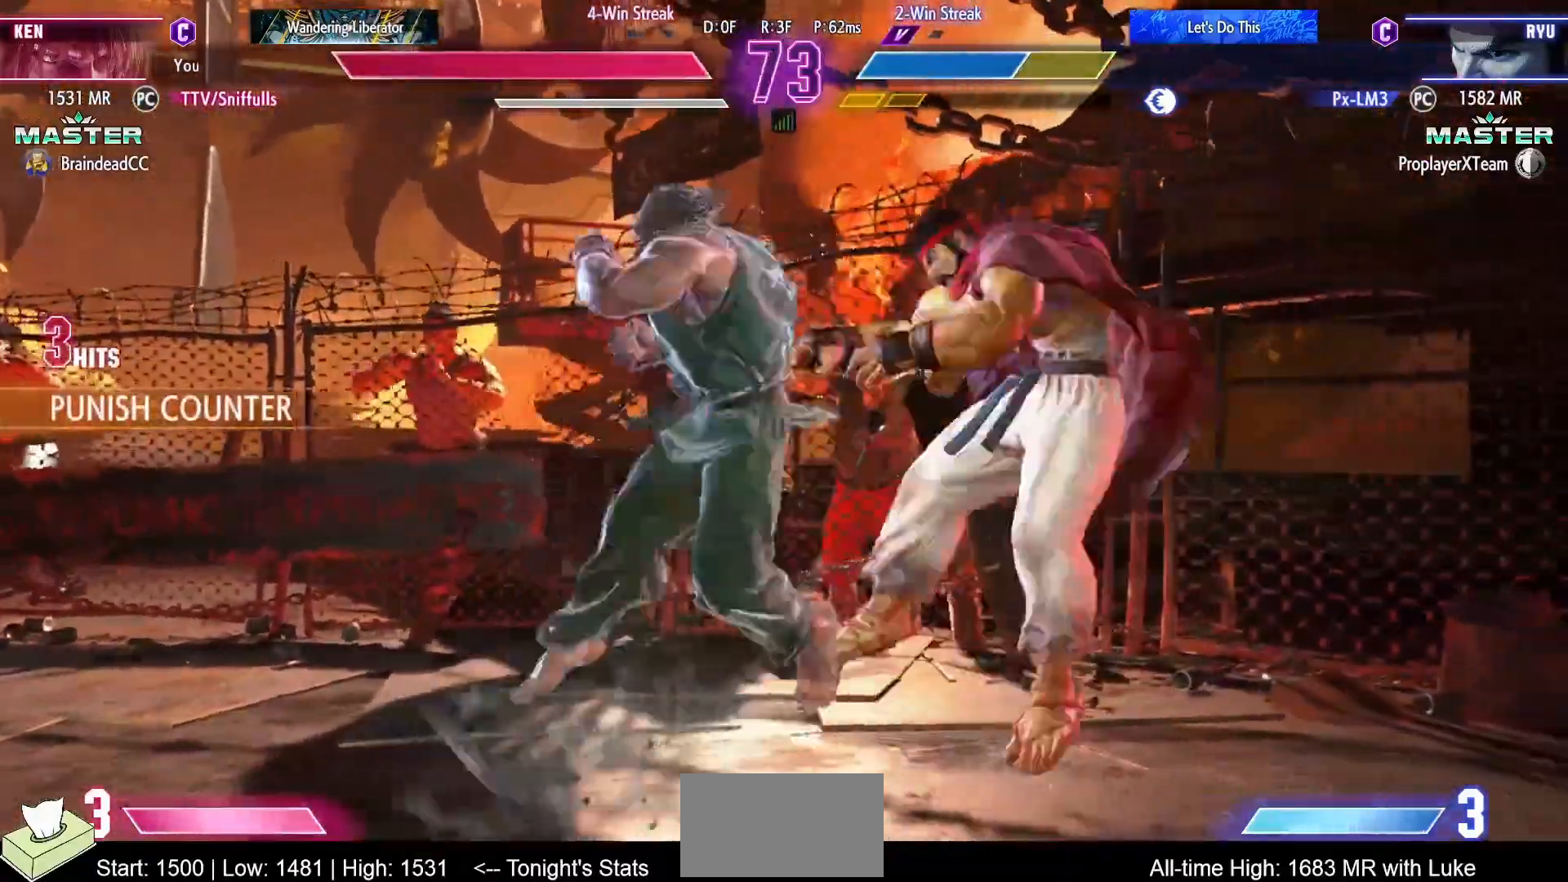
{"buttons": ["DPAD_RIGHT"], "events": [[450, "DPAD_RIGHT", "down"]]}
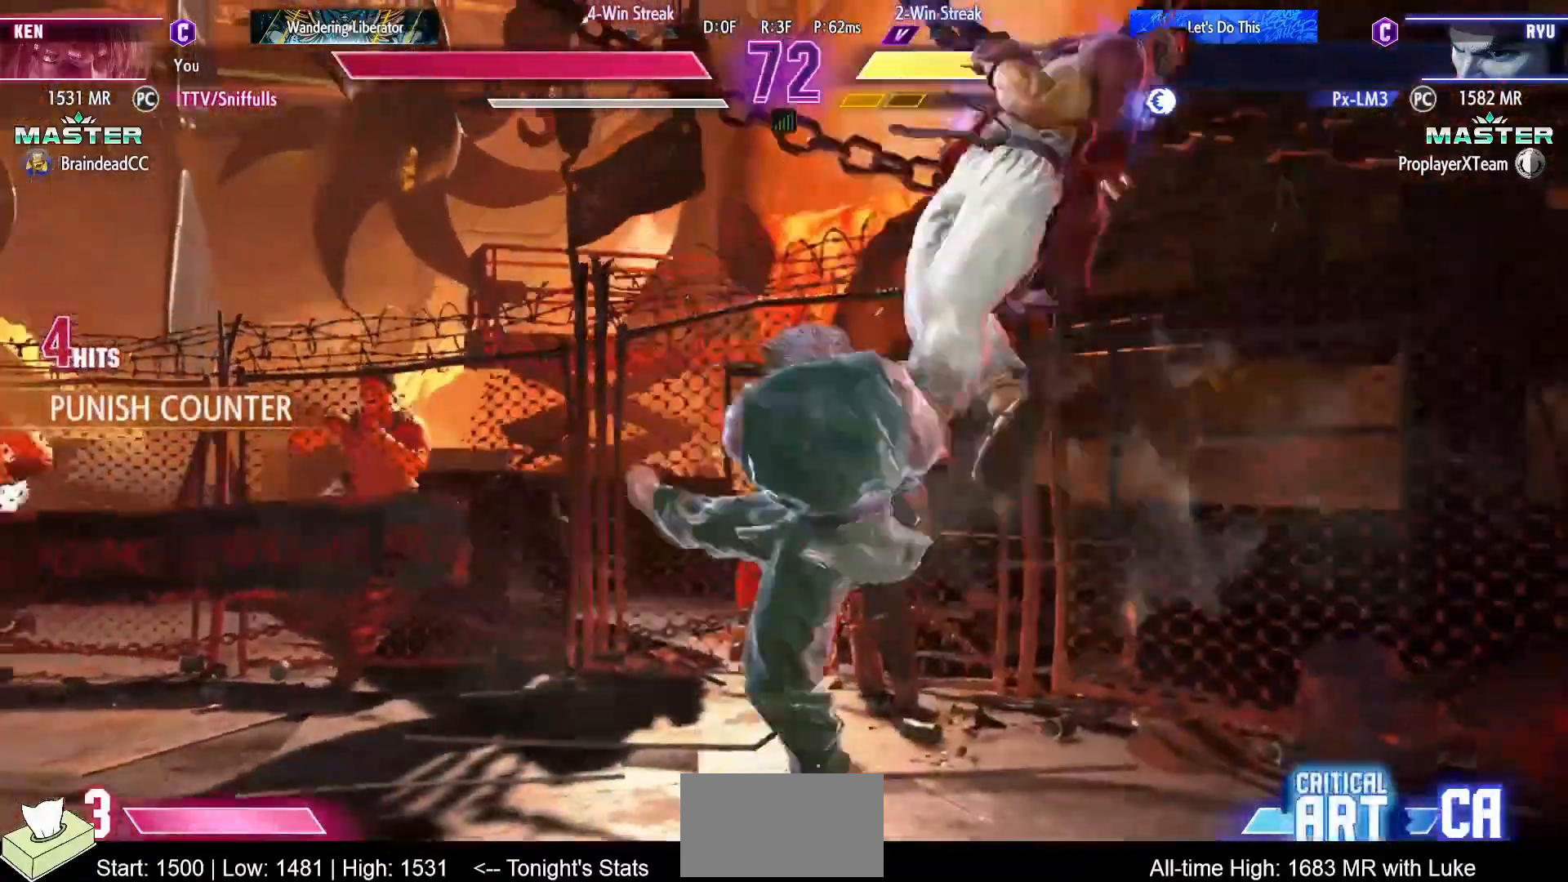
{"buttons": [], "events": [[33, "DPAD_DOWN", "down"], [50, "DPAD_RIGHT", "up"], [117, "DPAD_RIGHT", "down"], [150, "DPAD_DOWN", "up"], [250, "DPAD_RIGHT", "up"], [267, "TRIANGLE", "down"], [350, "TRIANGLE", "up"]]}
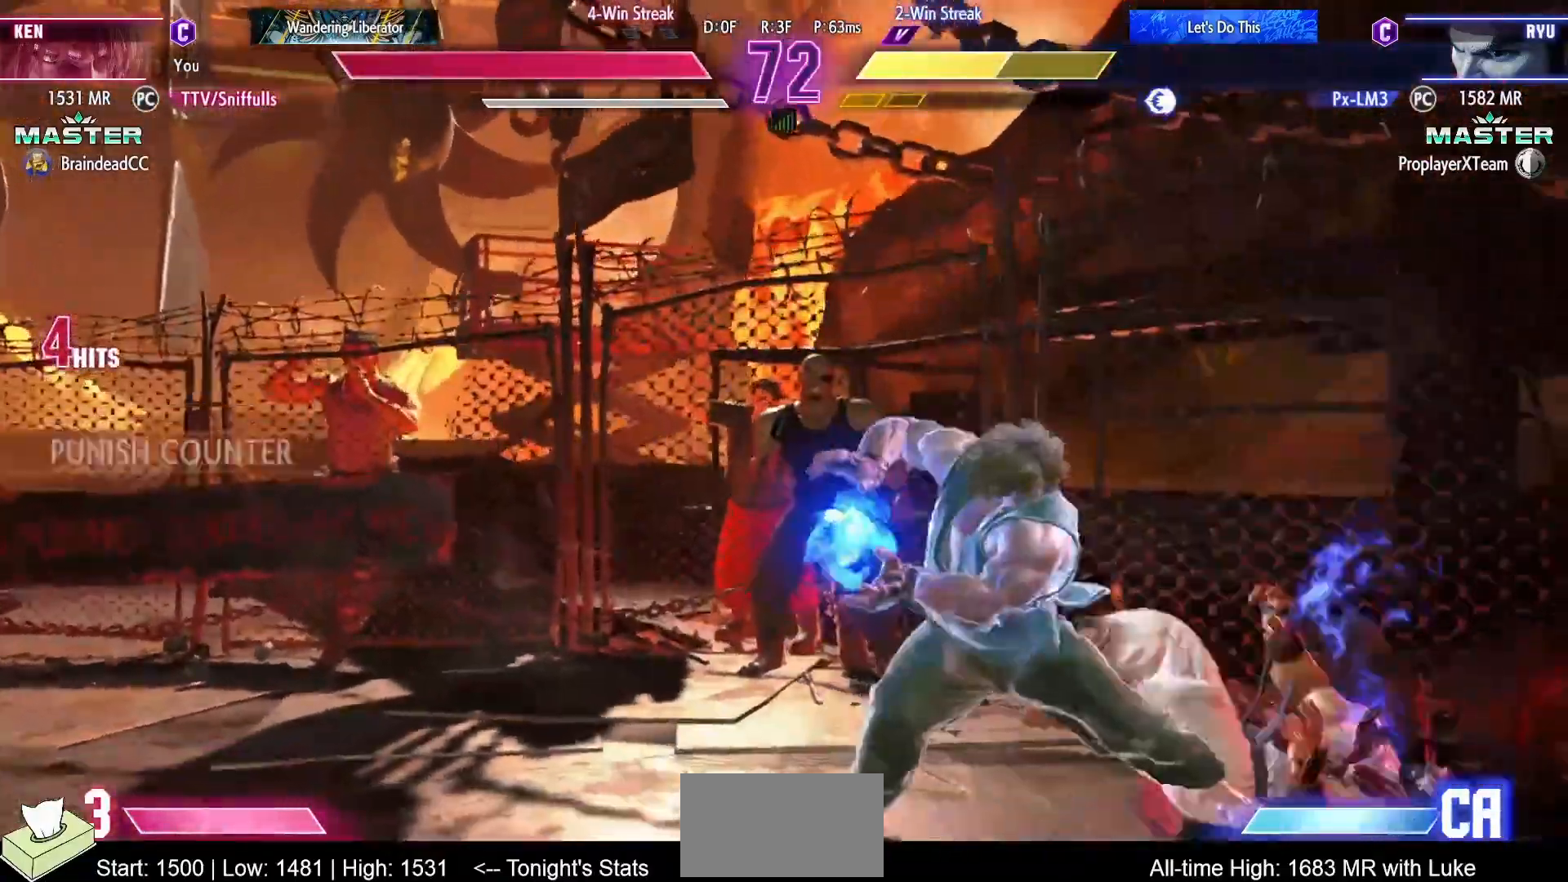
{"buttons": ["DPAD_DOWN", "DPAD_LEFT"], "events": [[383, "DPAD_LEFT", "down"], [400, "DPAD_DOWN", "down"]]}
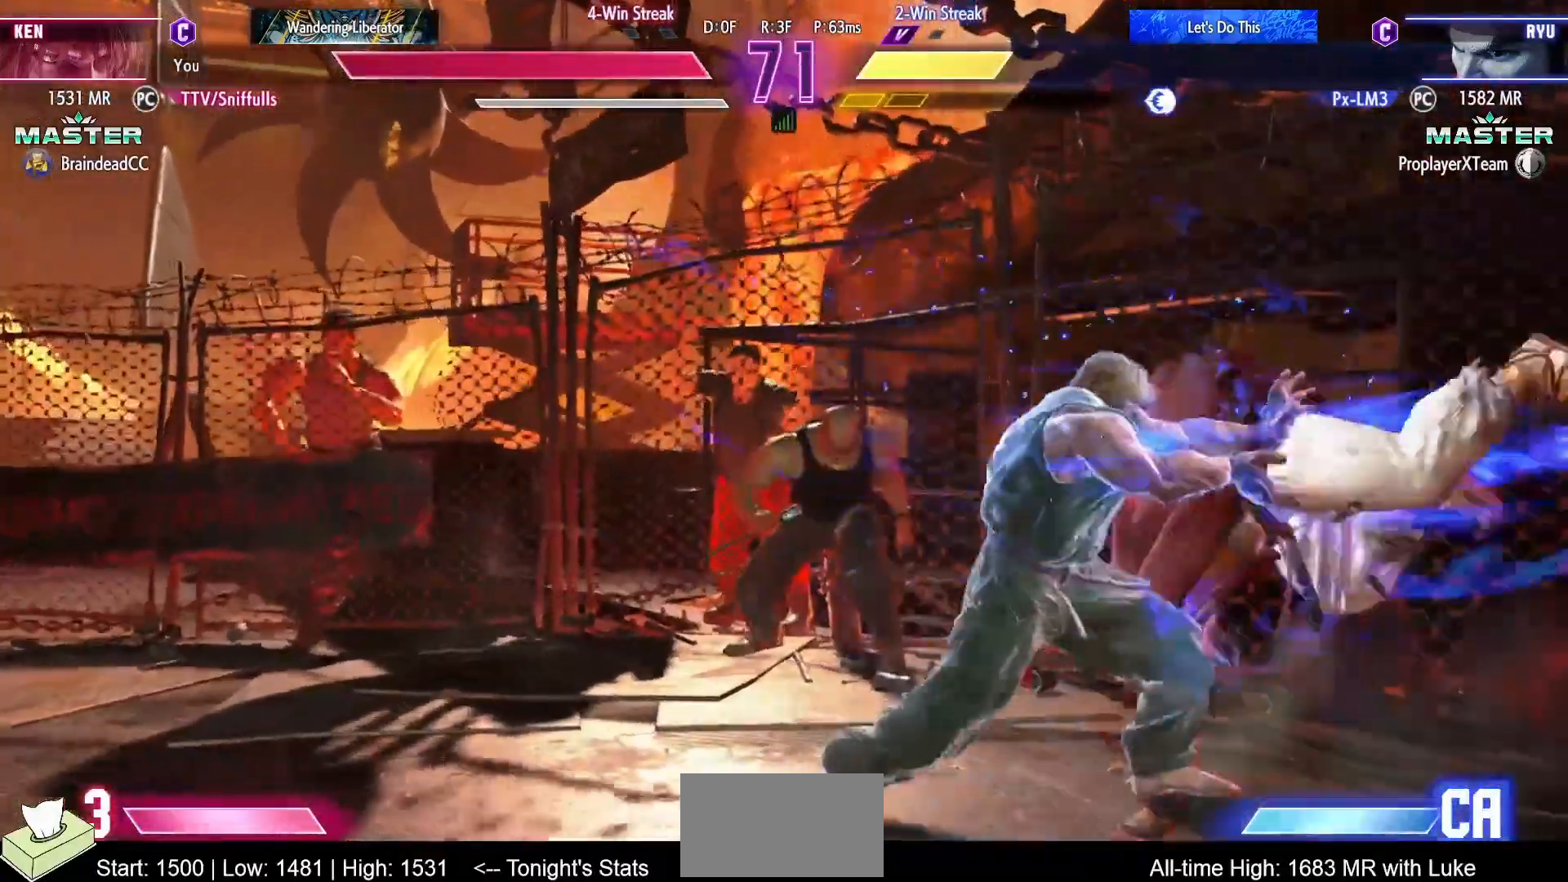
{"buttons": ["DPAD_DOWN", "DPAD_LEFT"], "events": []}
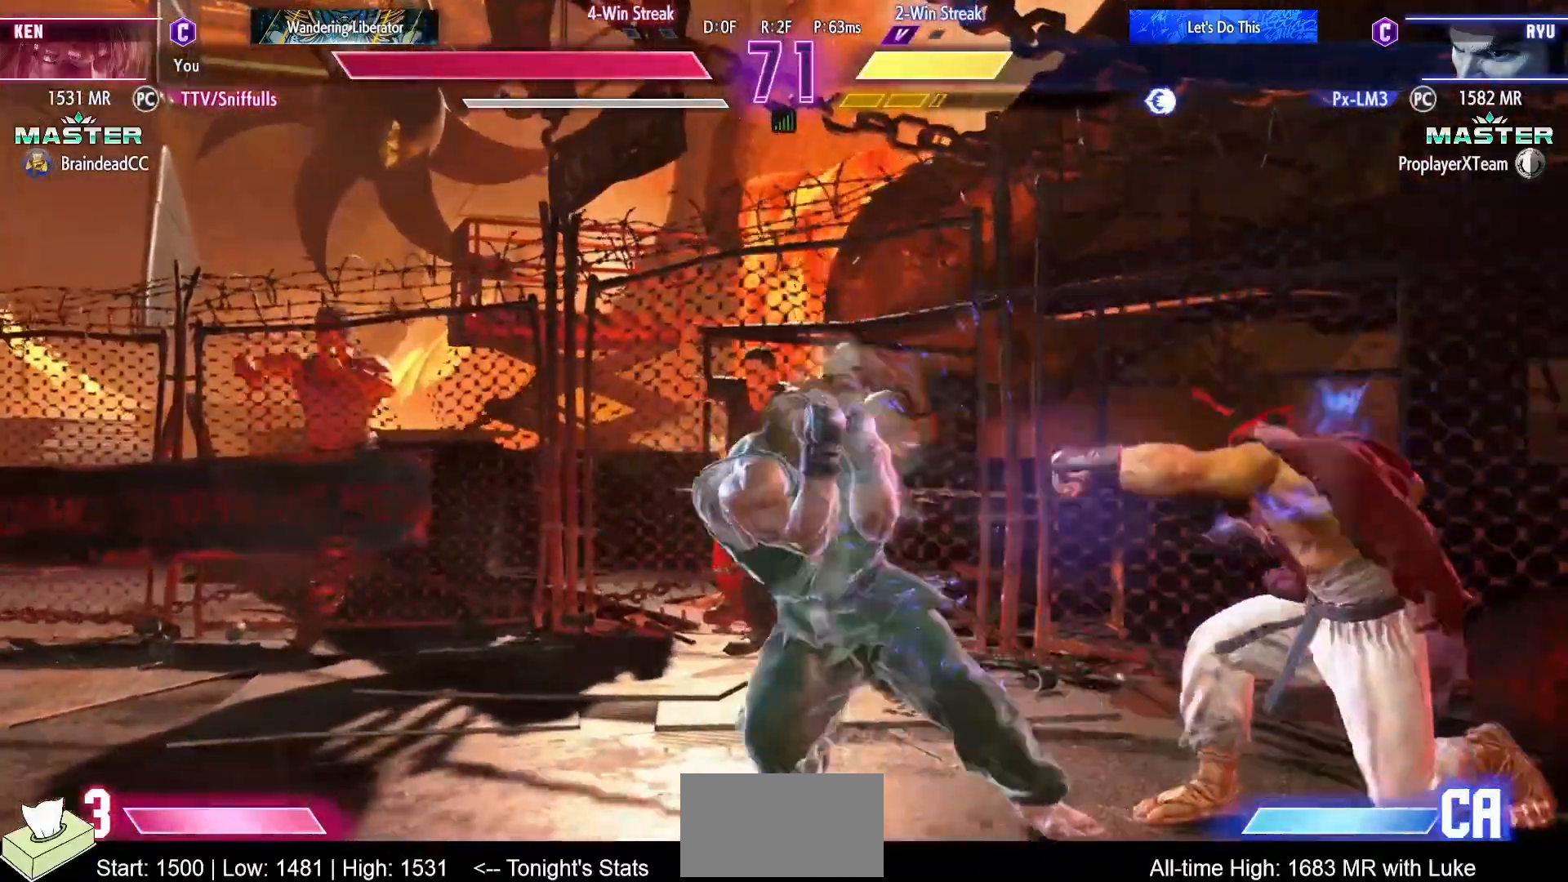
{"buttons": ["DPAD_DOWN", "DPAD_LEFT"], "events": []}
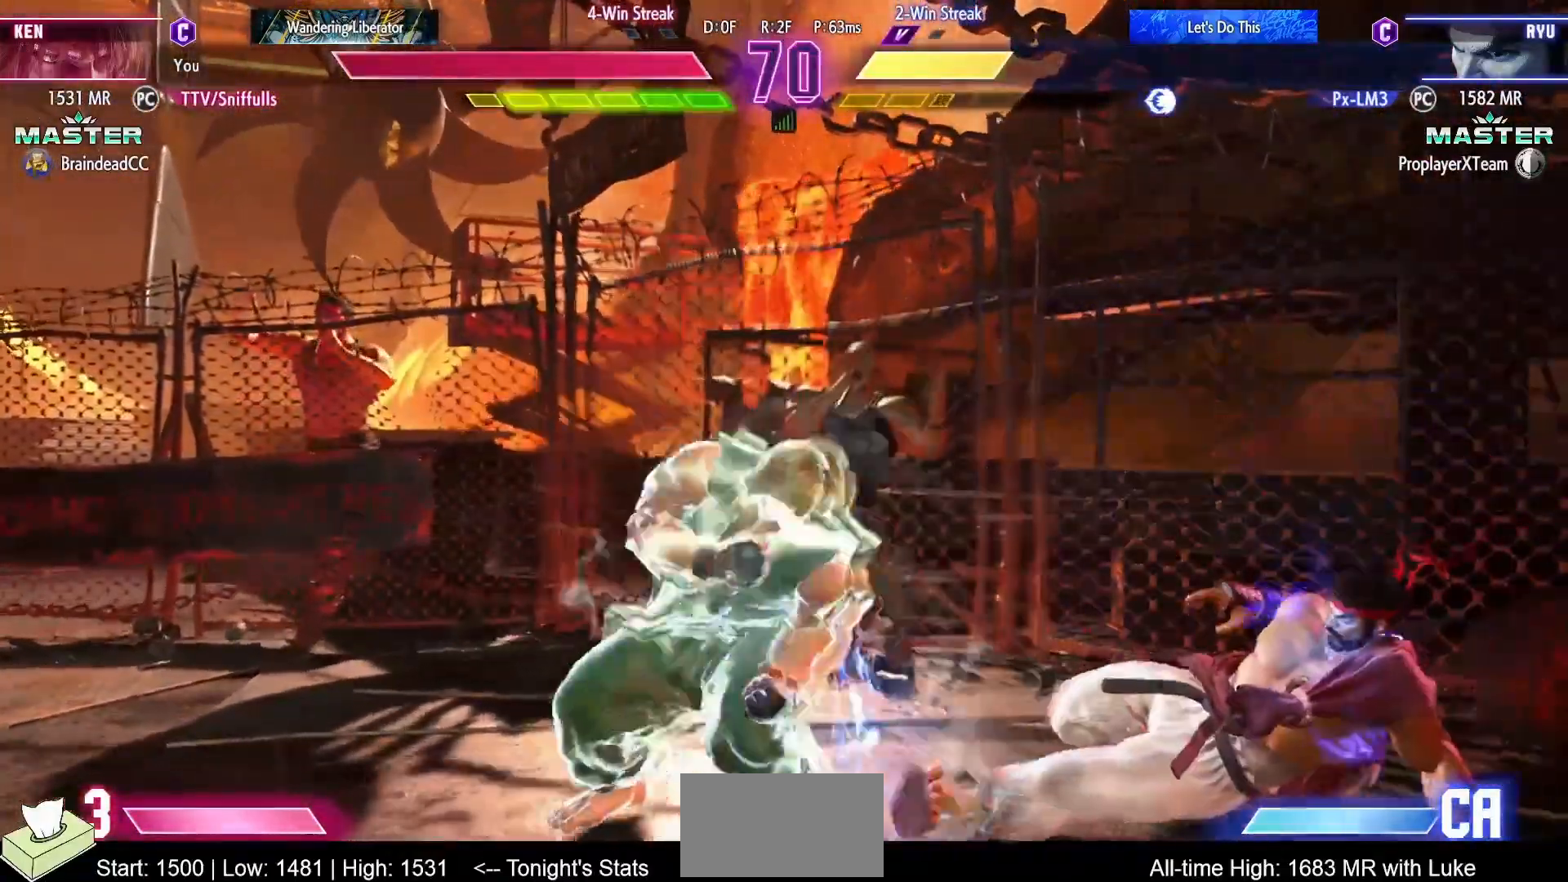
{"buttons": ["DPAD_DOWN", "DPAD_LEFT"], "events": []}
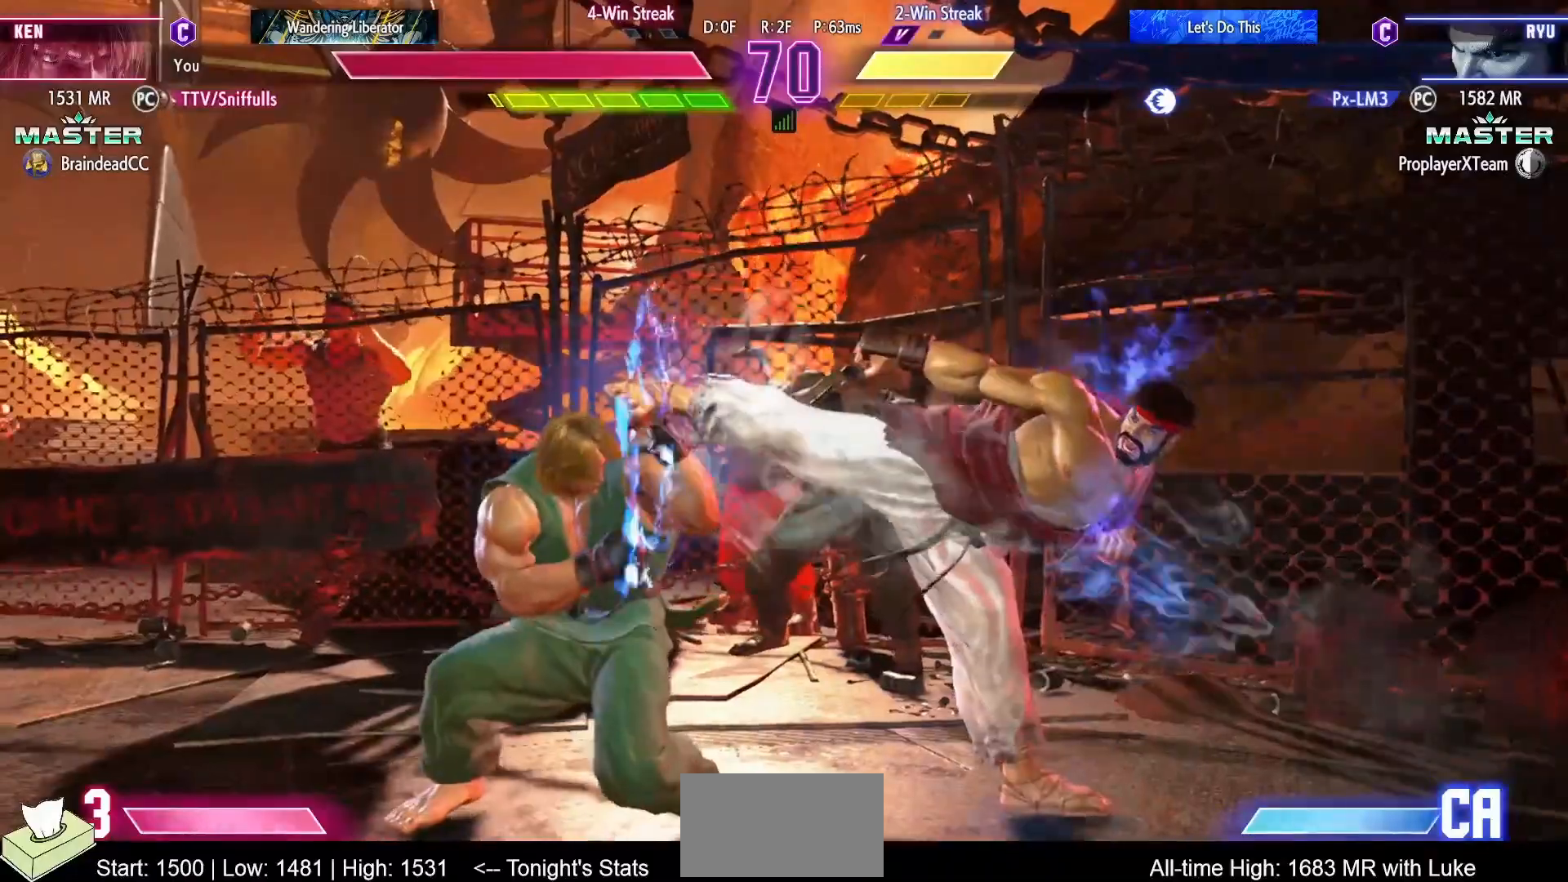
{"buttons": ["R2"], "events": [[100, "DPAD_LEFT", "up"], [117, "DPAD_DOWN", "up"], [350, "R2", "down"]]}
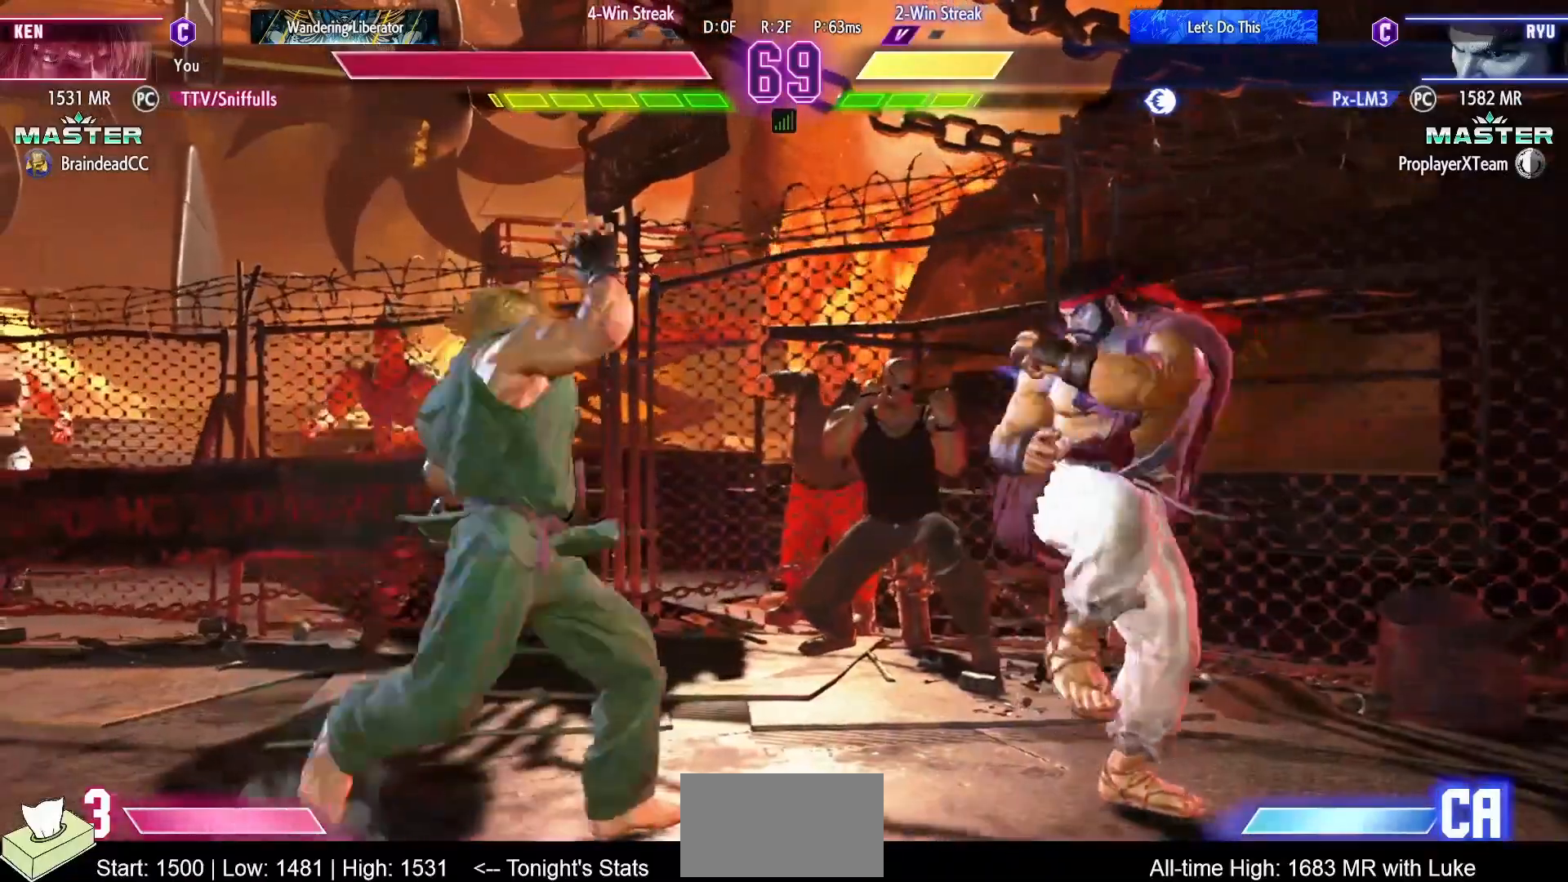
{"buttons": ["DPAD_DOWN", "DPAD_LEFT"], "events": [[17, "DPAD_DOWN", "down"], [33, "DPAD_LEFT", "down"], [50, "R2", "up"]]}
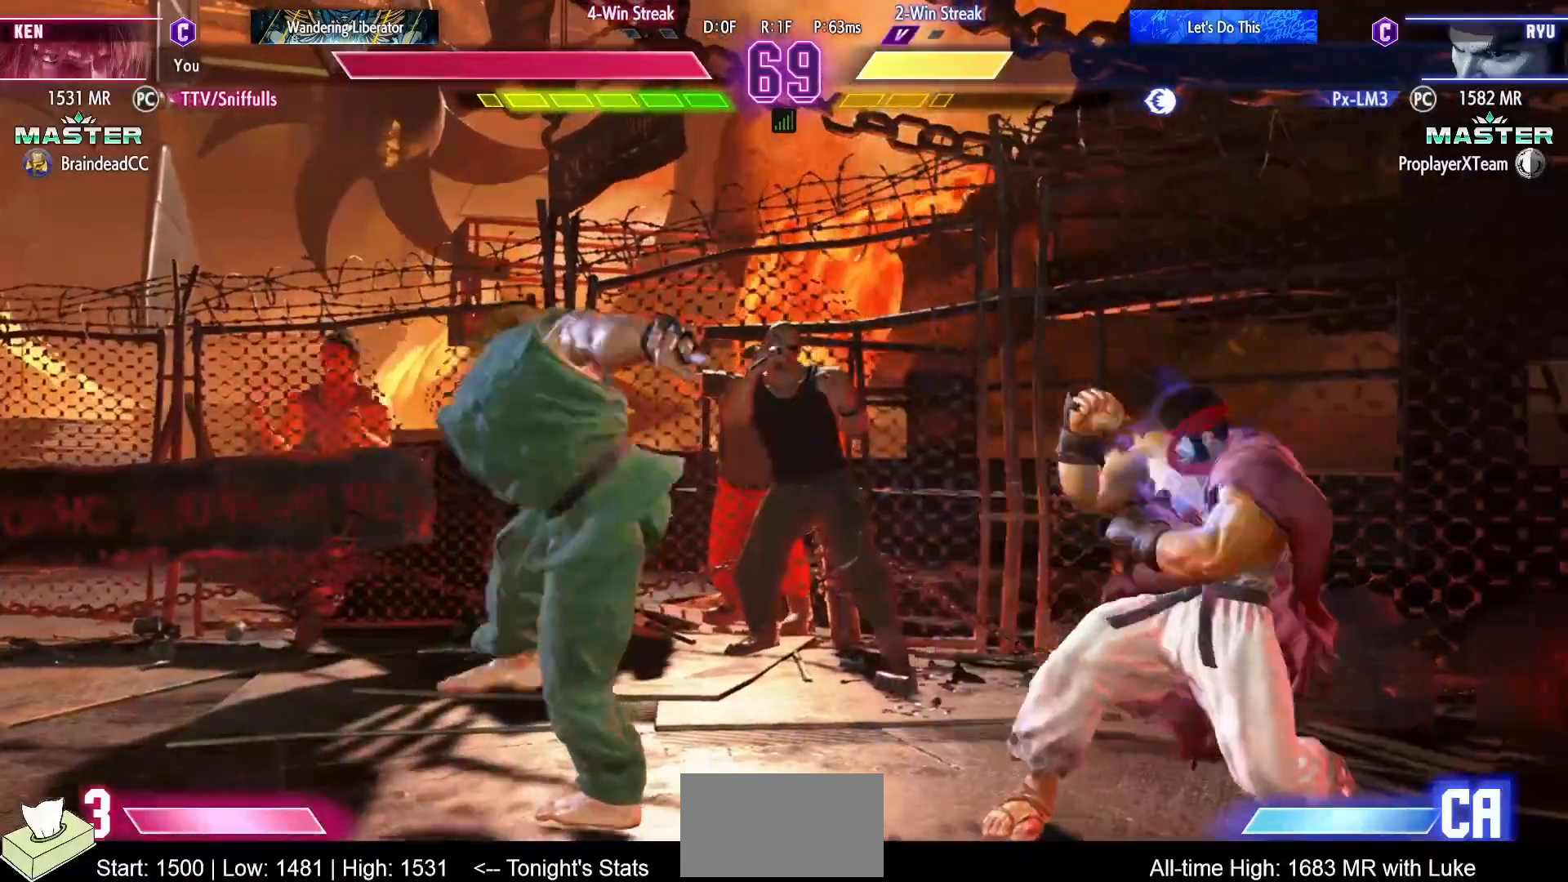
{"buttons": ["DPAD_DOWN", "DPAD_LEFT"], "events": []}
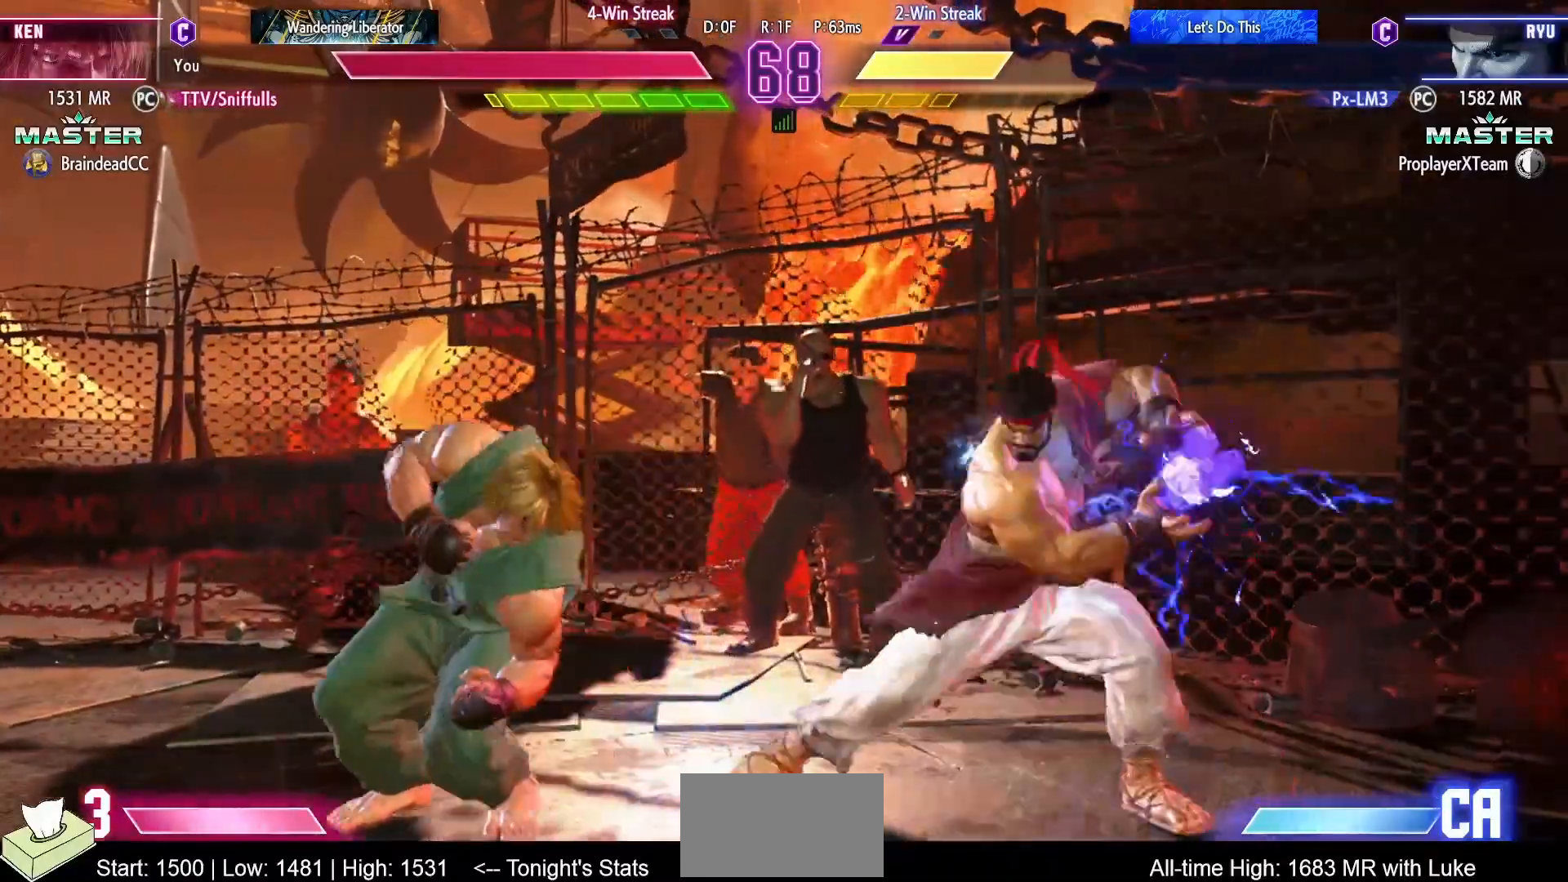
{"buttons": ["DPAD_RIGHT"], "events": [[450, "DPAD_LEFT", "up"], [483, "DPAD_DOWN", "up"], [483, "DPAD_RIGHT", "down"]]}
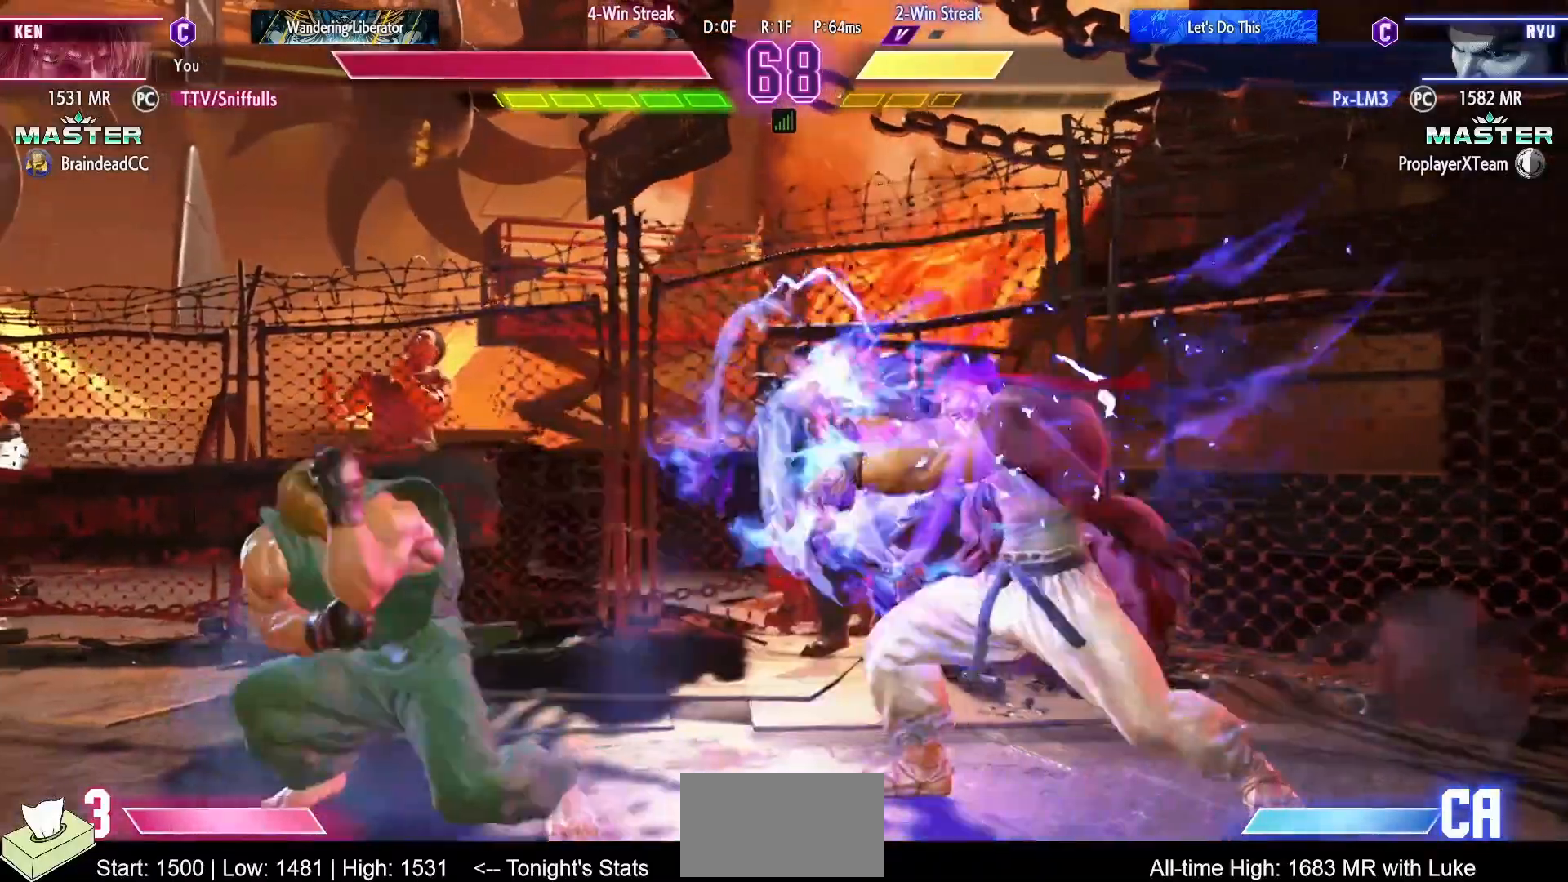
{"buttons": ["R1", "R2", "DPAD_DOWN", "DPAD_LEFT"], "events": [[267, "DPAD_DOWN", "down"], [267, "DPAD_RIGHT", "up"], [317, "DPAD_LEFT", "down"], [433, "R1", "down"], [433, "R2", "down"]]}
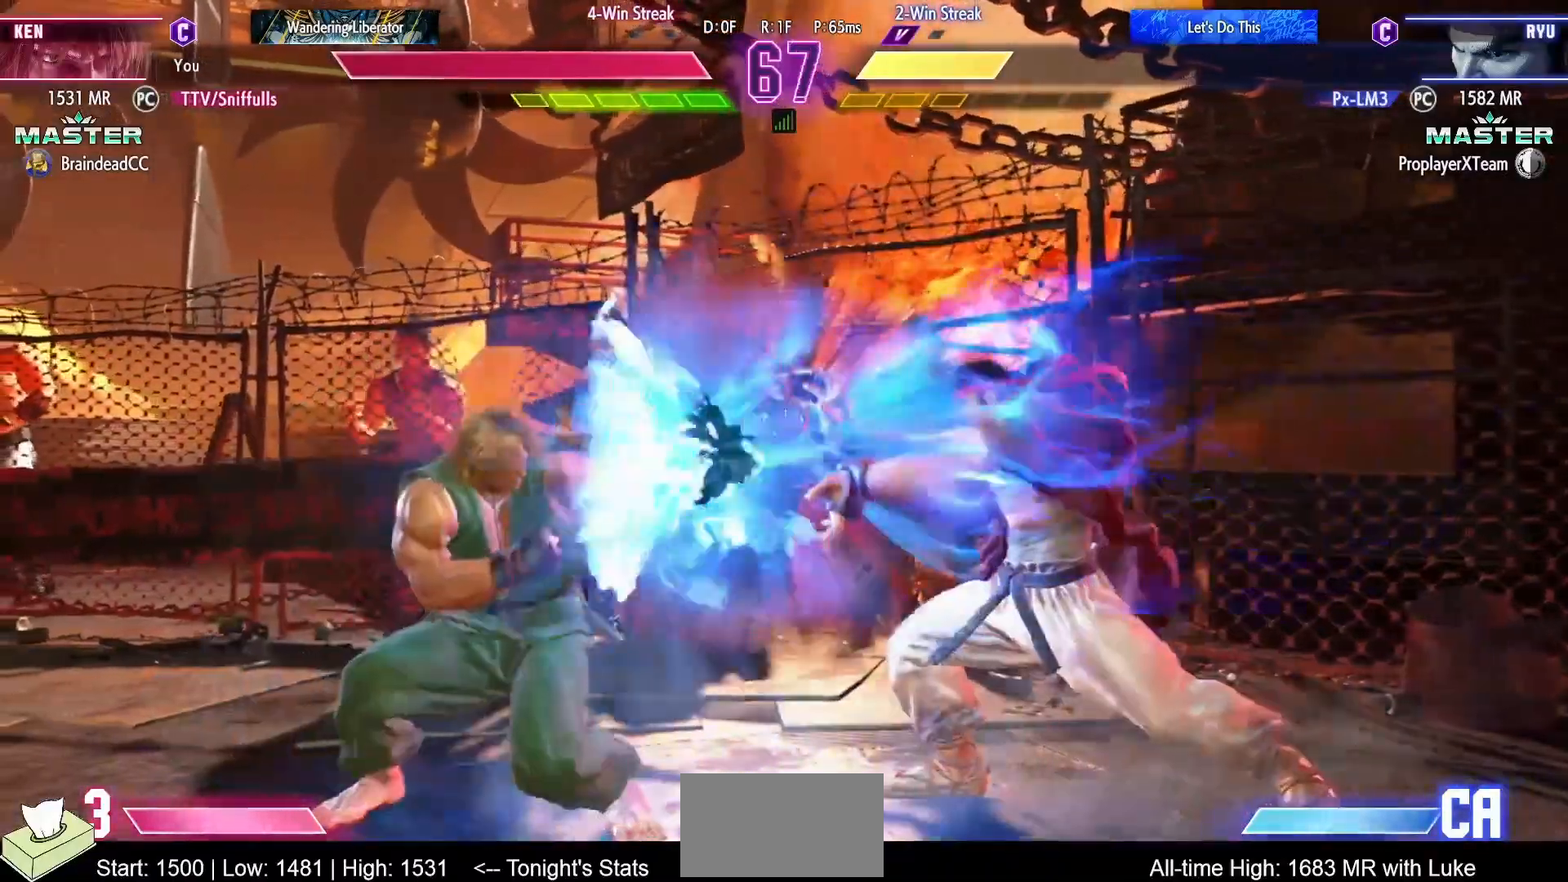
{"buttons": ["DPAD_RIGHT"], "events": [[33, "R1", "up"], [33, "R2", "up"], [300, "DPAD_DOWN", "up"], [300, "DPAD_LEFT", "up"], [300, "DPAD_RIGHT", "down"]]}
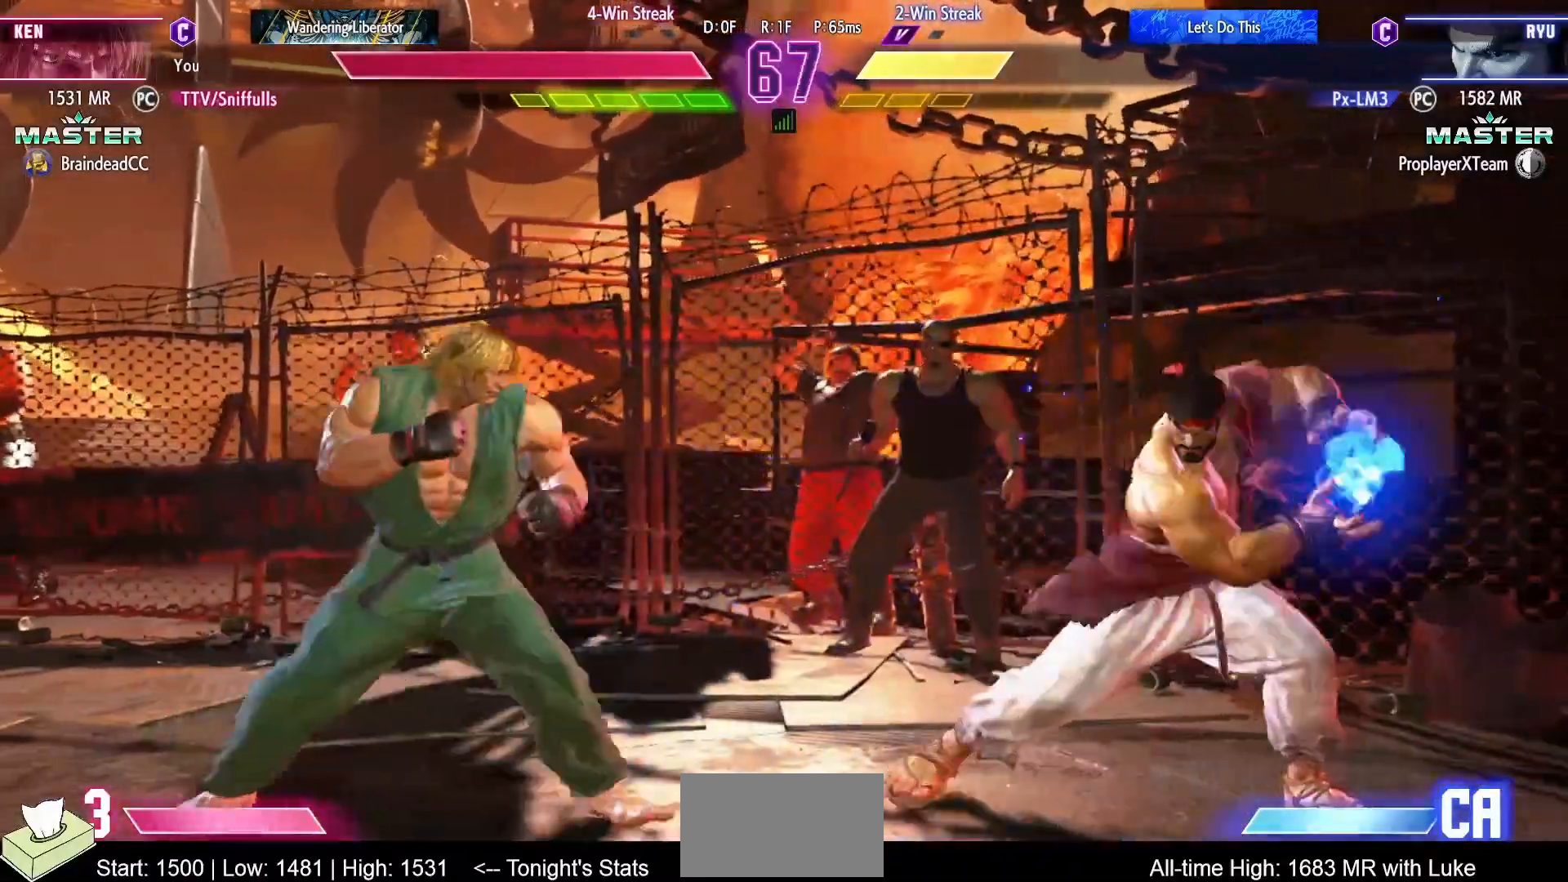
{"buttons": ["DPAD_DOWN", "DPAD_LEFT"], "events": [[150, "DPAD_DOWN", "down"], [150, "DPAD_RIGHT", "up"], [200, "DPAD_LEFT", "down"]]}
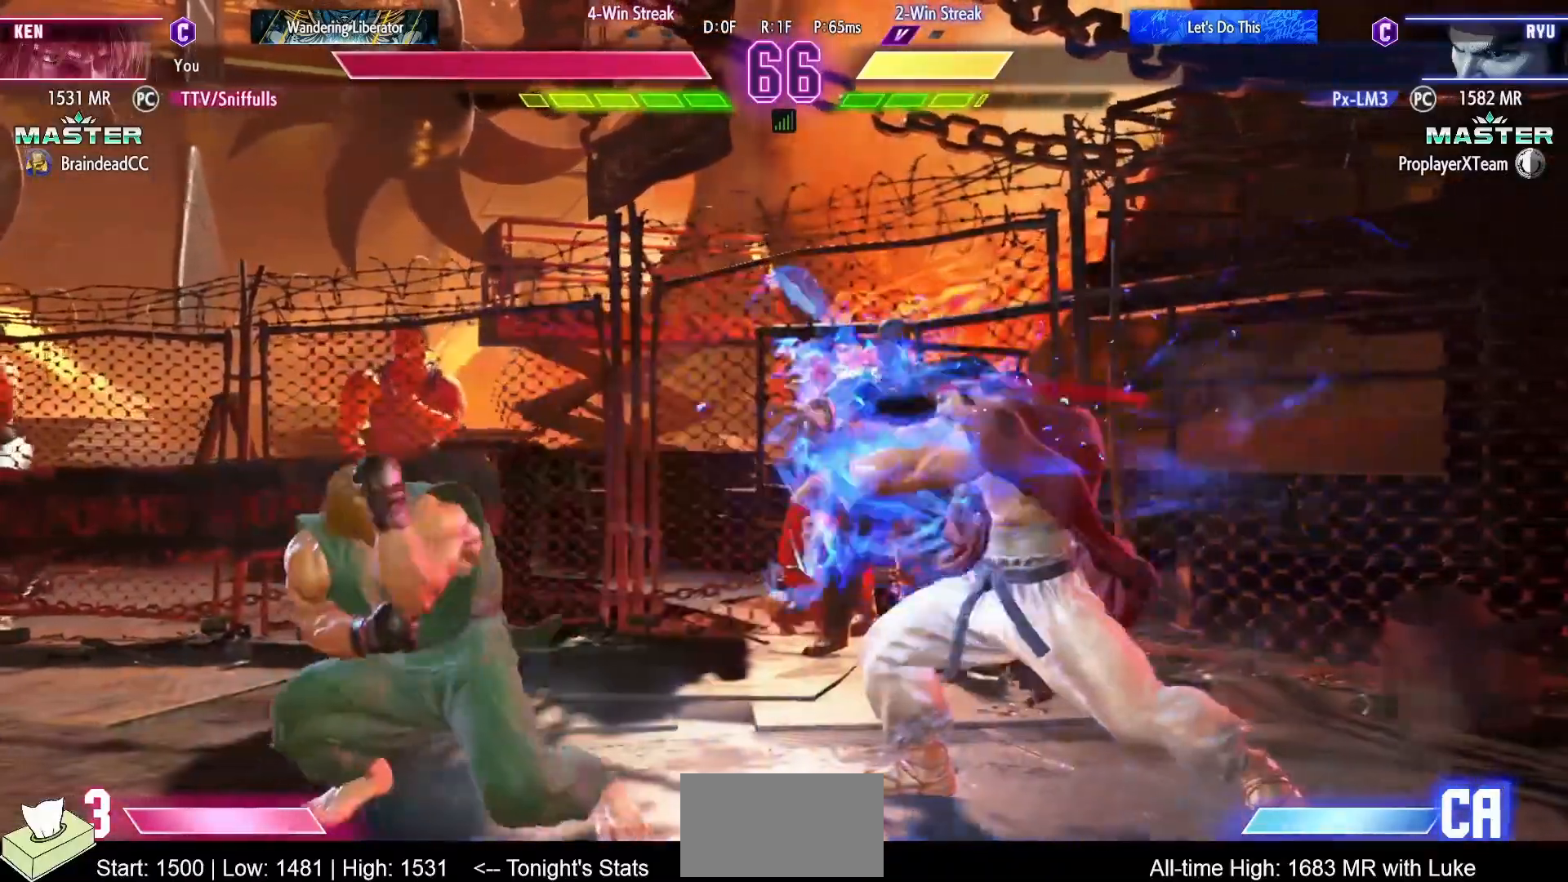
{"buttons": ["DPAD_DOWN", "DPAD_LEFT"], "events": [[17, "DPAD_LEFT", "up"], [33, "DPAD_DOWN", "up"], [33, "DPAD_RIGHT", "down"], [350, "DPAD_DOWN", "down"], [350, "DPAD_RIGHT", "up"], [400, "DPAD_LEFT", "down"]]}
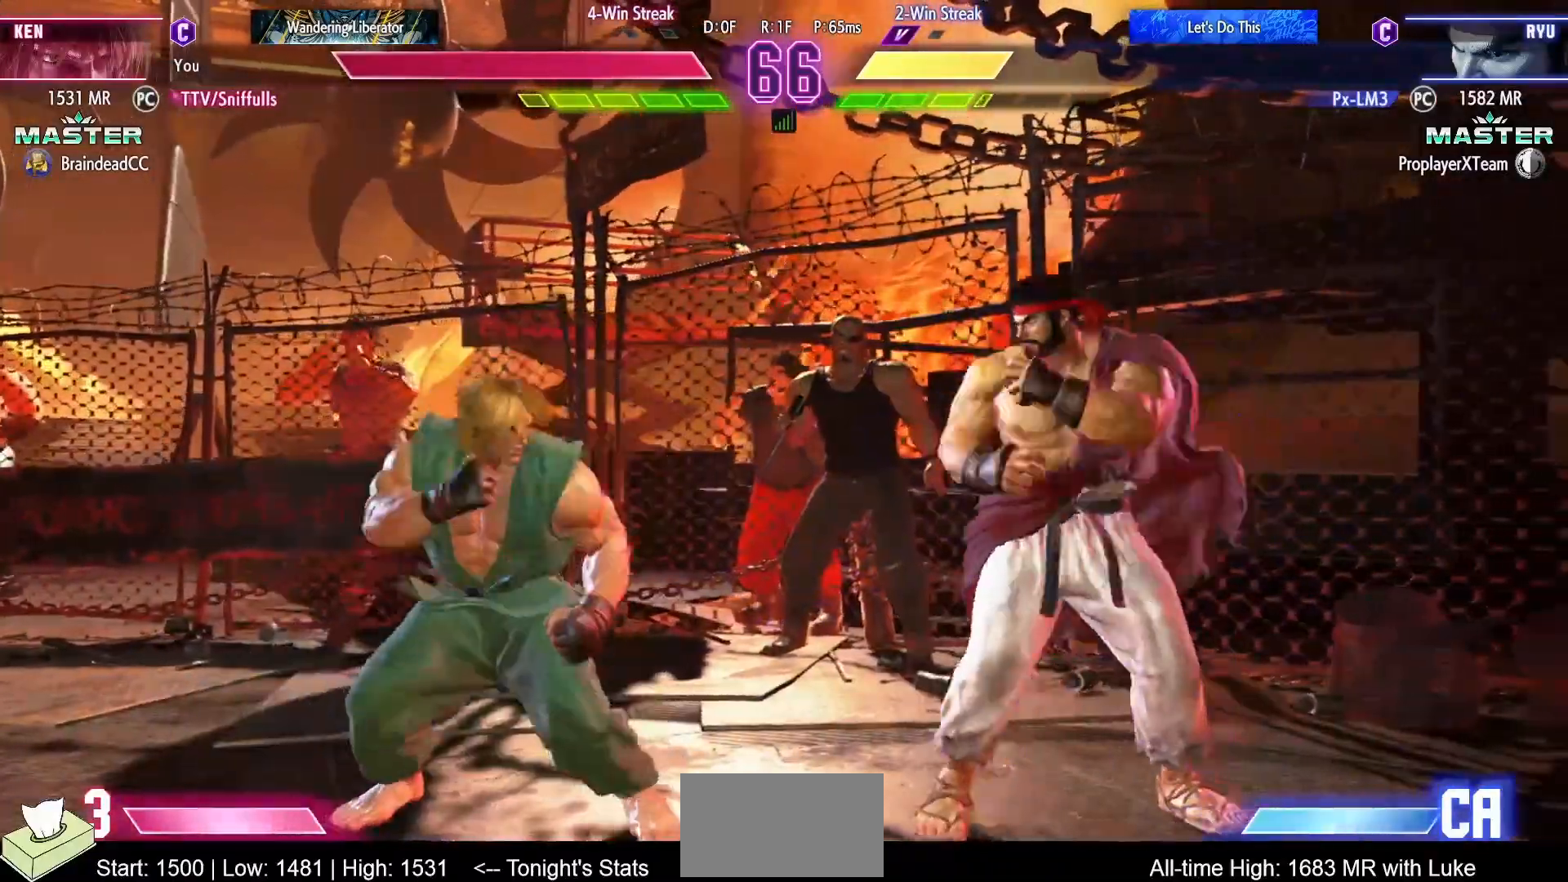
{"buttons": ["DPAD_DOWN", "DPAD_LEFT"], "events": []}
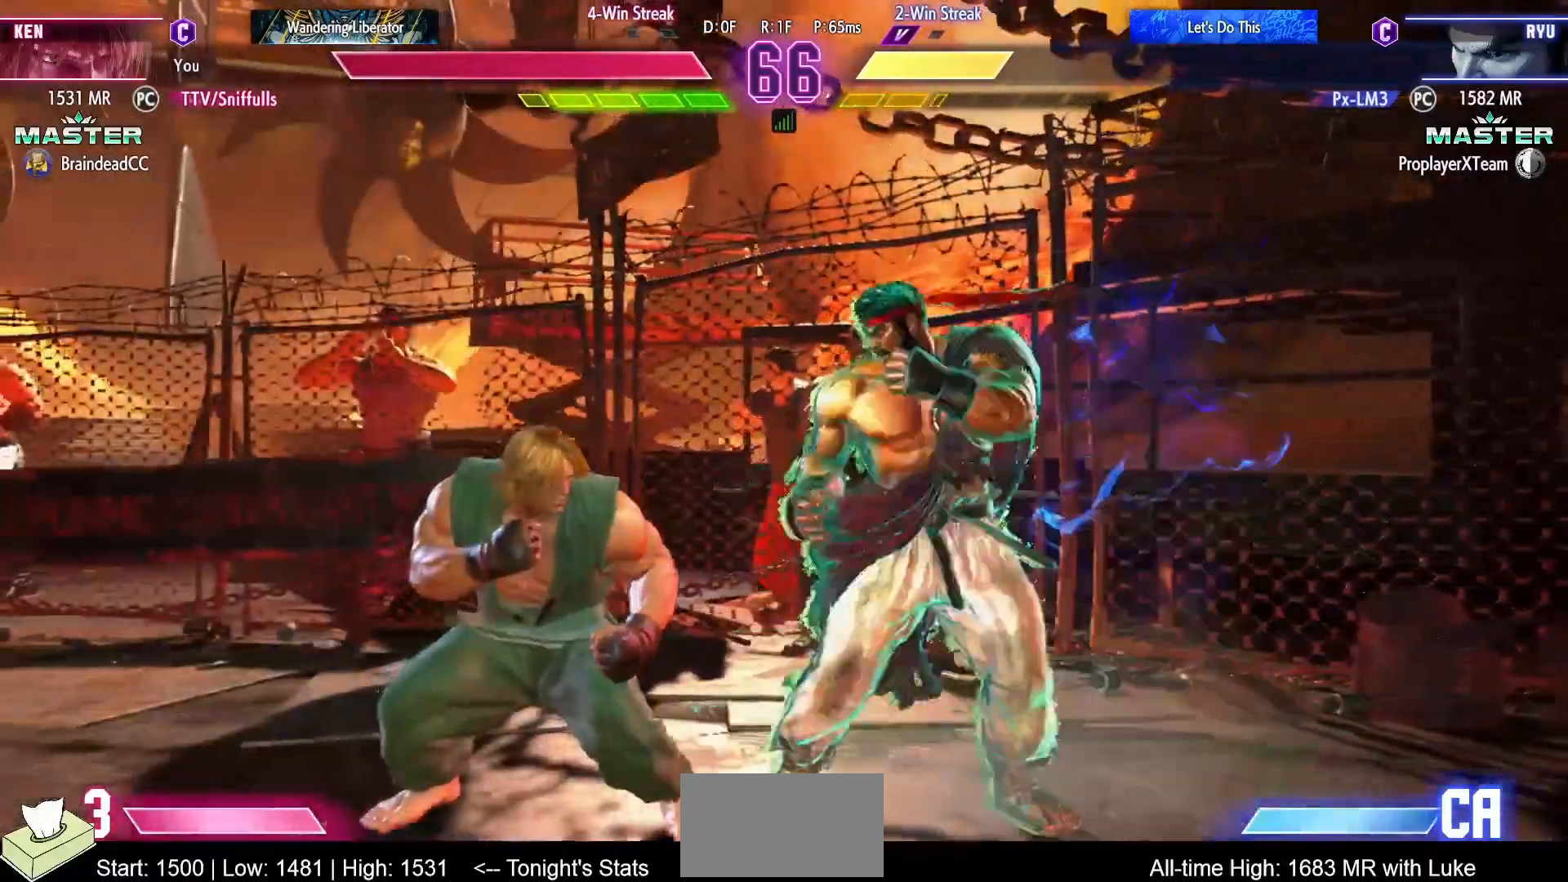
{"buttons": ["SQUARE", "DPAD_DOWN", "DPAD_LEFT"], "events": [[417, "SQUARE", "down"]]}
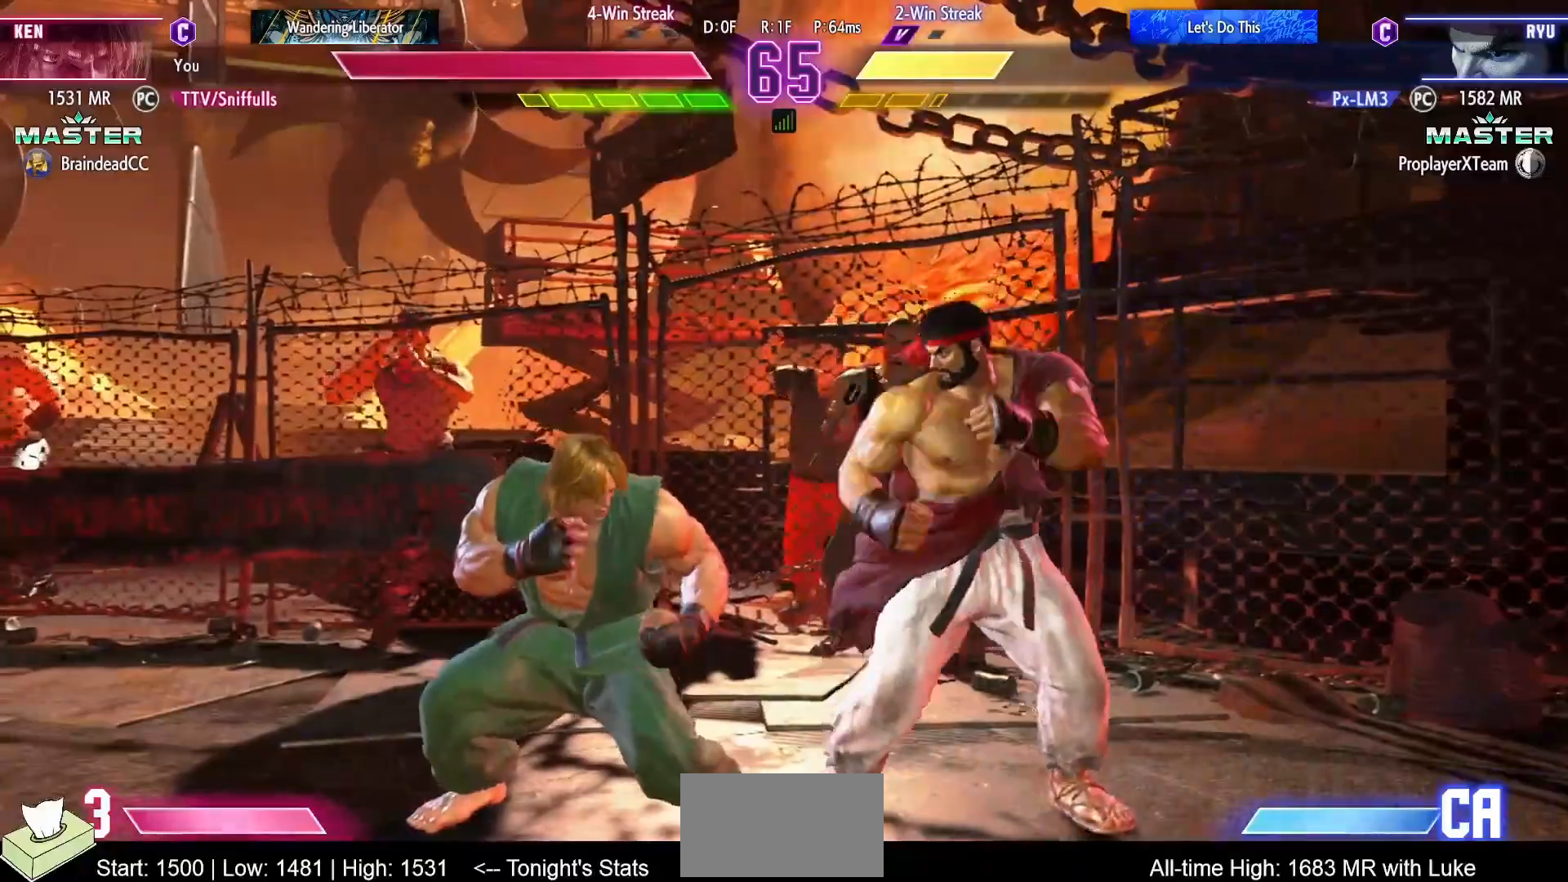
{"buttons": ["CIRCLE"], "events": [[17, "SQUARE", "up"], [283, "CIRCLE", "down"], [383, "CIRCLE", "up"], [417, "DPAD_LEFT", "up"], [433, "DPAD_DOWN", "up"], [500, "CIRCLE", "down"]]}
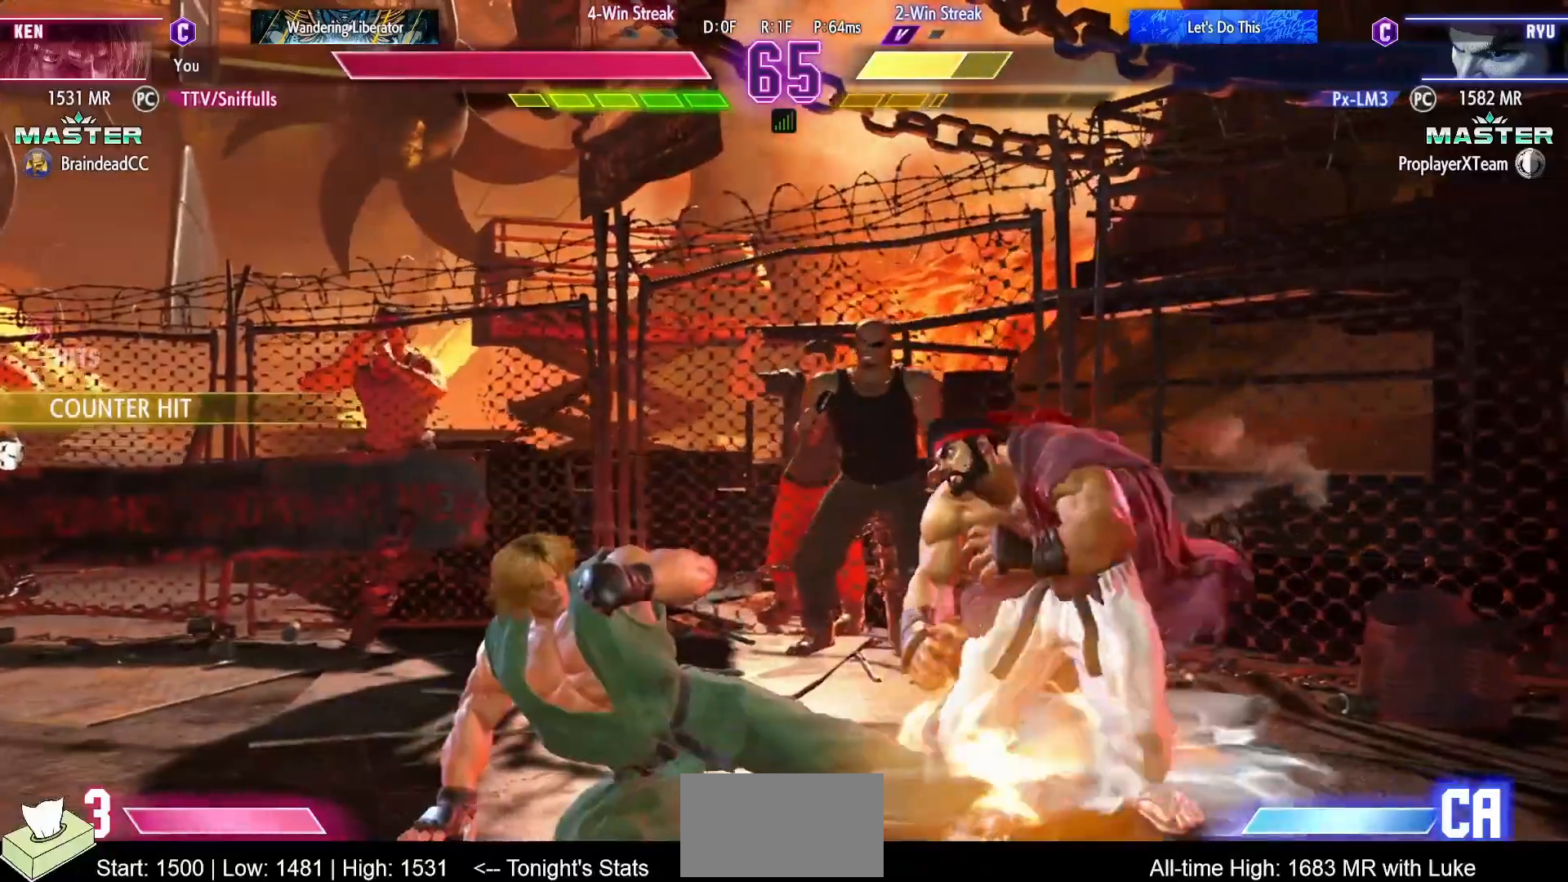
{"buttons": ["TRIANGLE", "DPAD_DOWN"], "events": [[17, "TRIANGLE", "down"], [100, "CIRCLE", "up"], [100, "TRIANGLE", "up"], [183, "DPAD_DOWN", "down"], [400, "TRIANGLE", "down"]]}
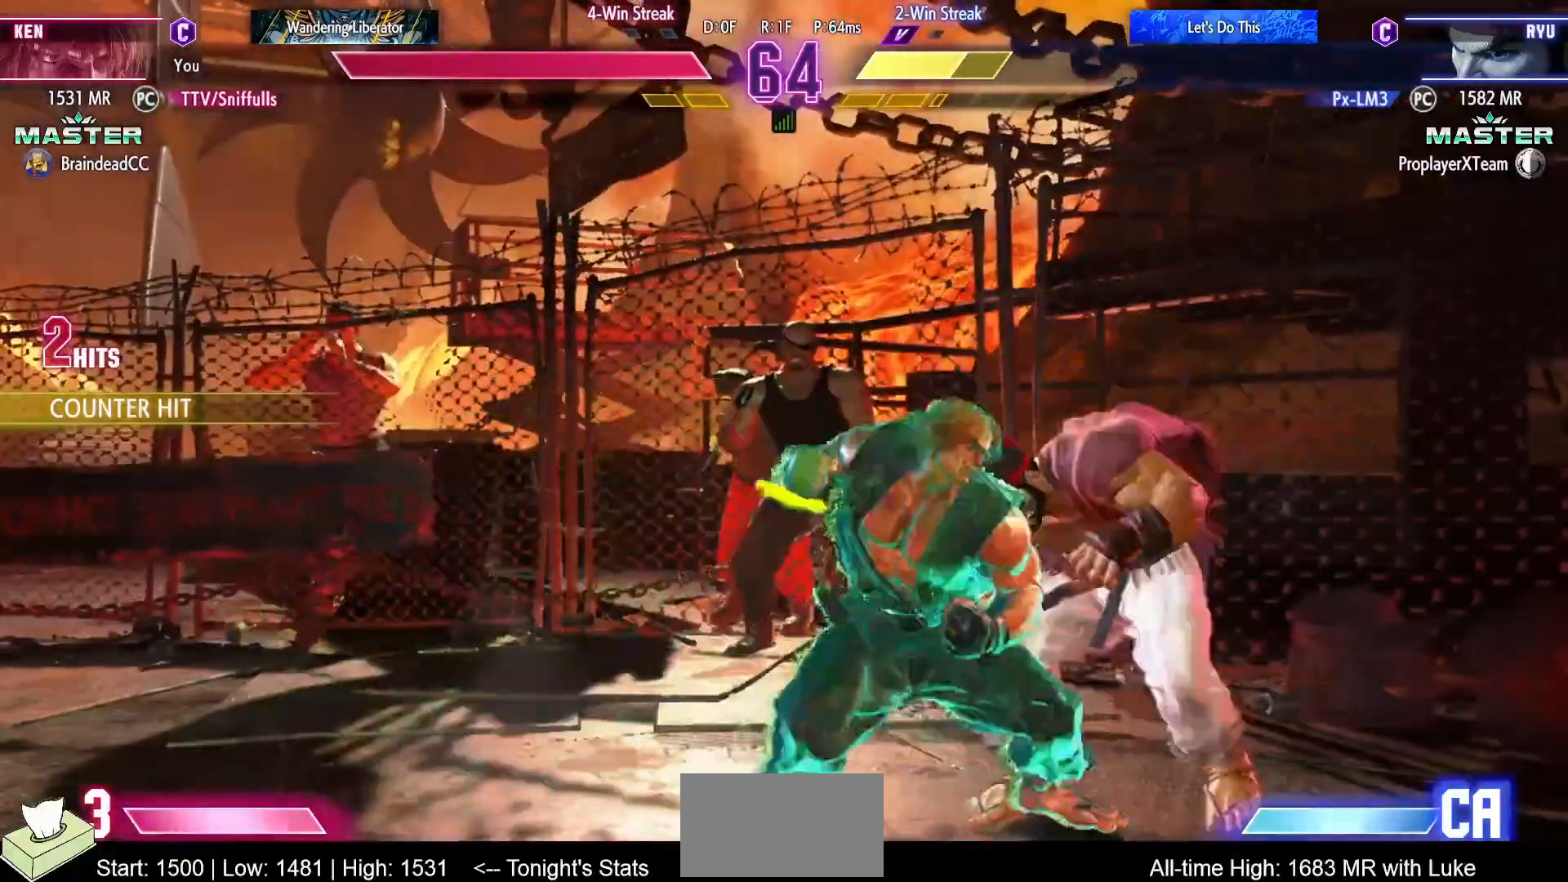
{"buttons": ["TRIANGLE"], "events": [[67, "DPAD_DOWN", "up"], [67, "TRIANGLE", "up"], [450, "TRIANGLE", "down"]]}
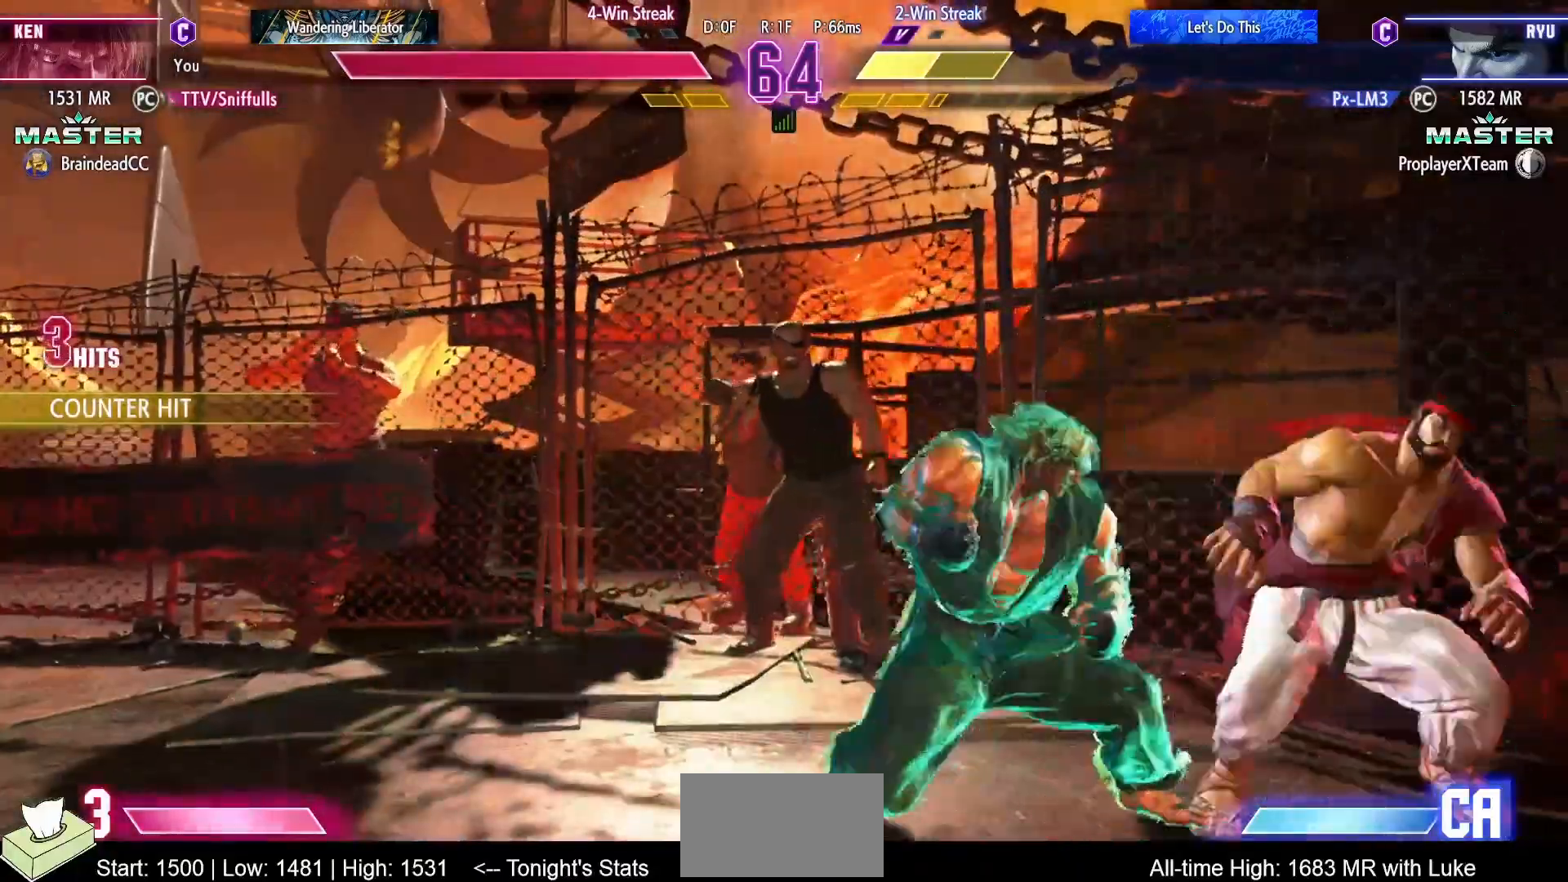
{"buttons": ["CROSS", "CIRCLE"], "events": [[50, "TRIANGLE", "up"], [150, "R1", "down"], [250, "R1", "up"], [450, "CROSS", "down"], [467, "CIRCLE", "down"]]}
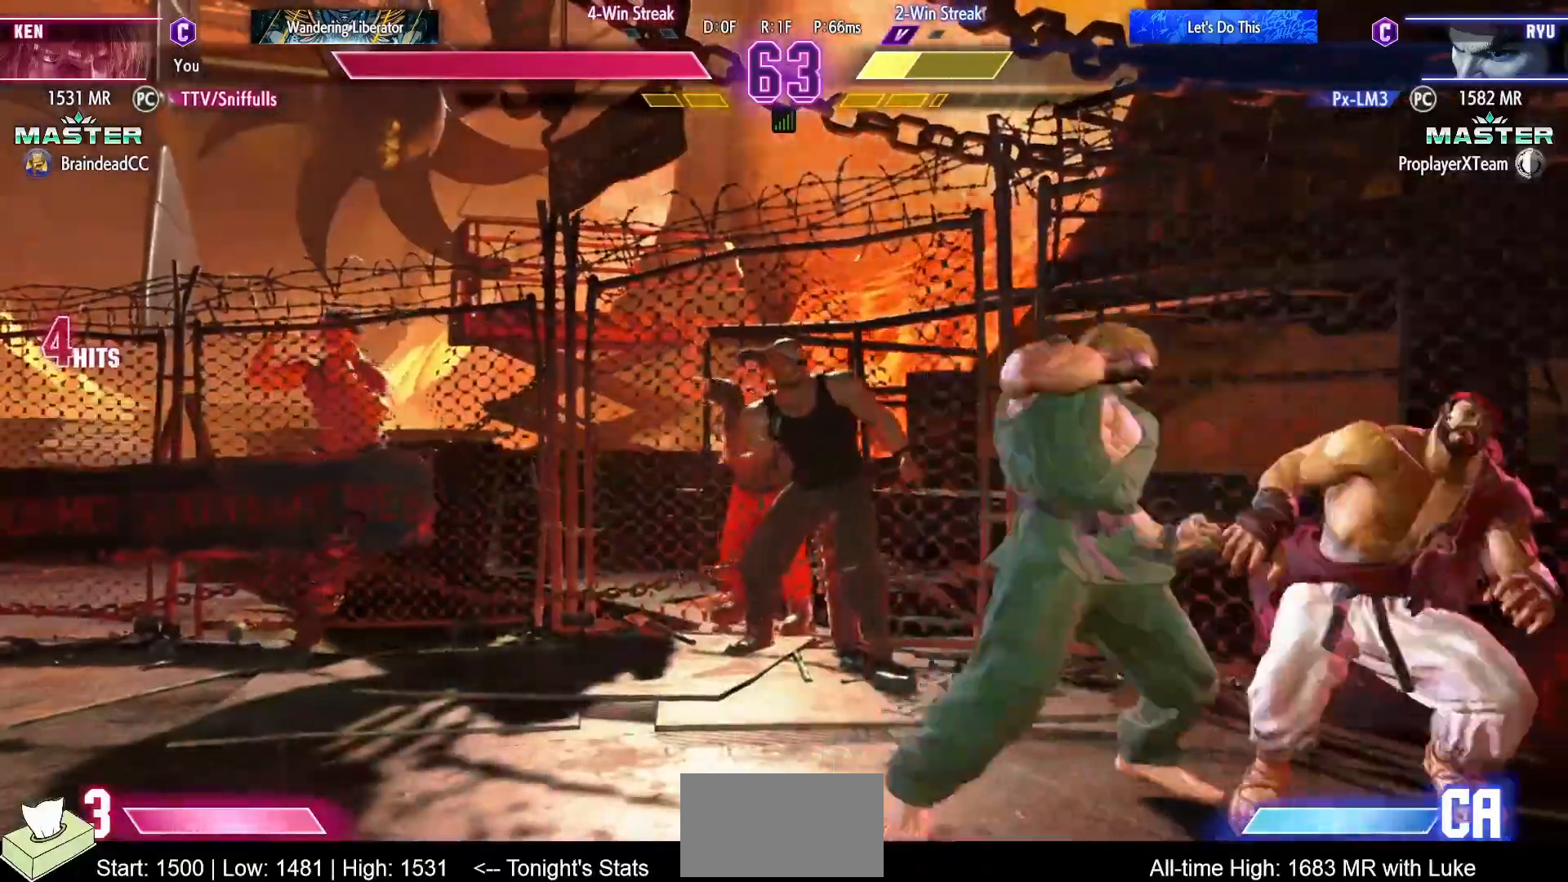
{"buttons": [], "events": [[67, "CROSS", "up"], [83, "CIRCLE", "up"], [83, "DPAD_RIGHT", "down"], [167, "DPAD_DOWN", "down"], [183, "DPAD_RIGHT", "up"], [250, "DPAD_RIGHT", "down"], [267, "DPAD_DOWN", "up"], [333, "R2", "down"], [383, "DPAD_RIGHT", "up"], [433, "R2", "up"]]}
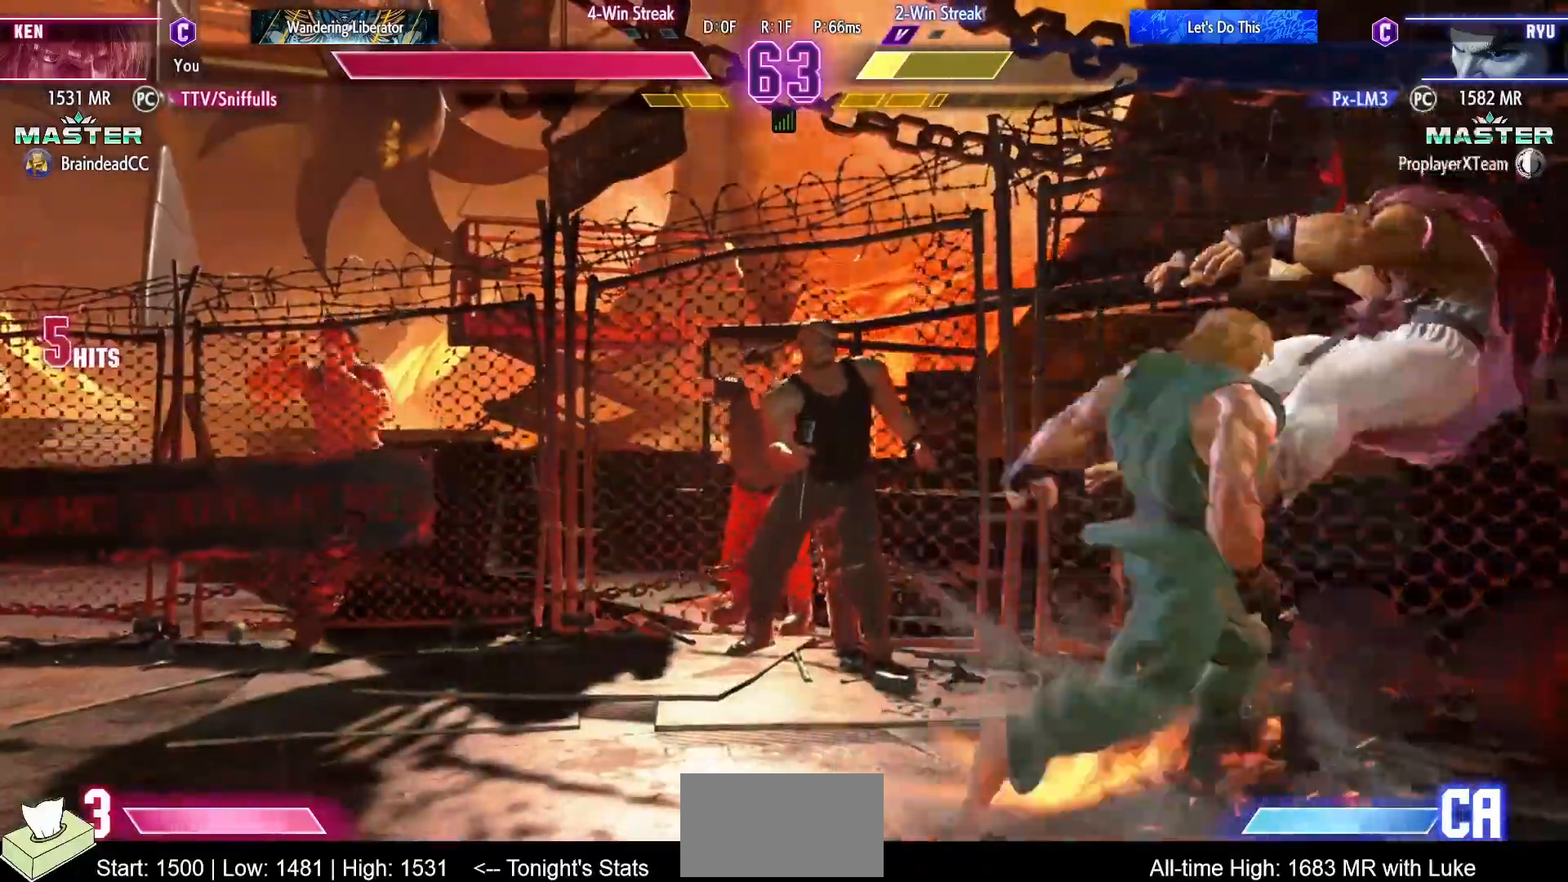
{"buttons": [], "events": []}
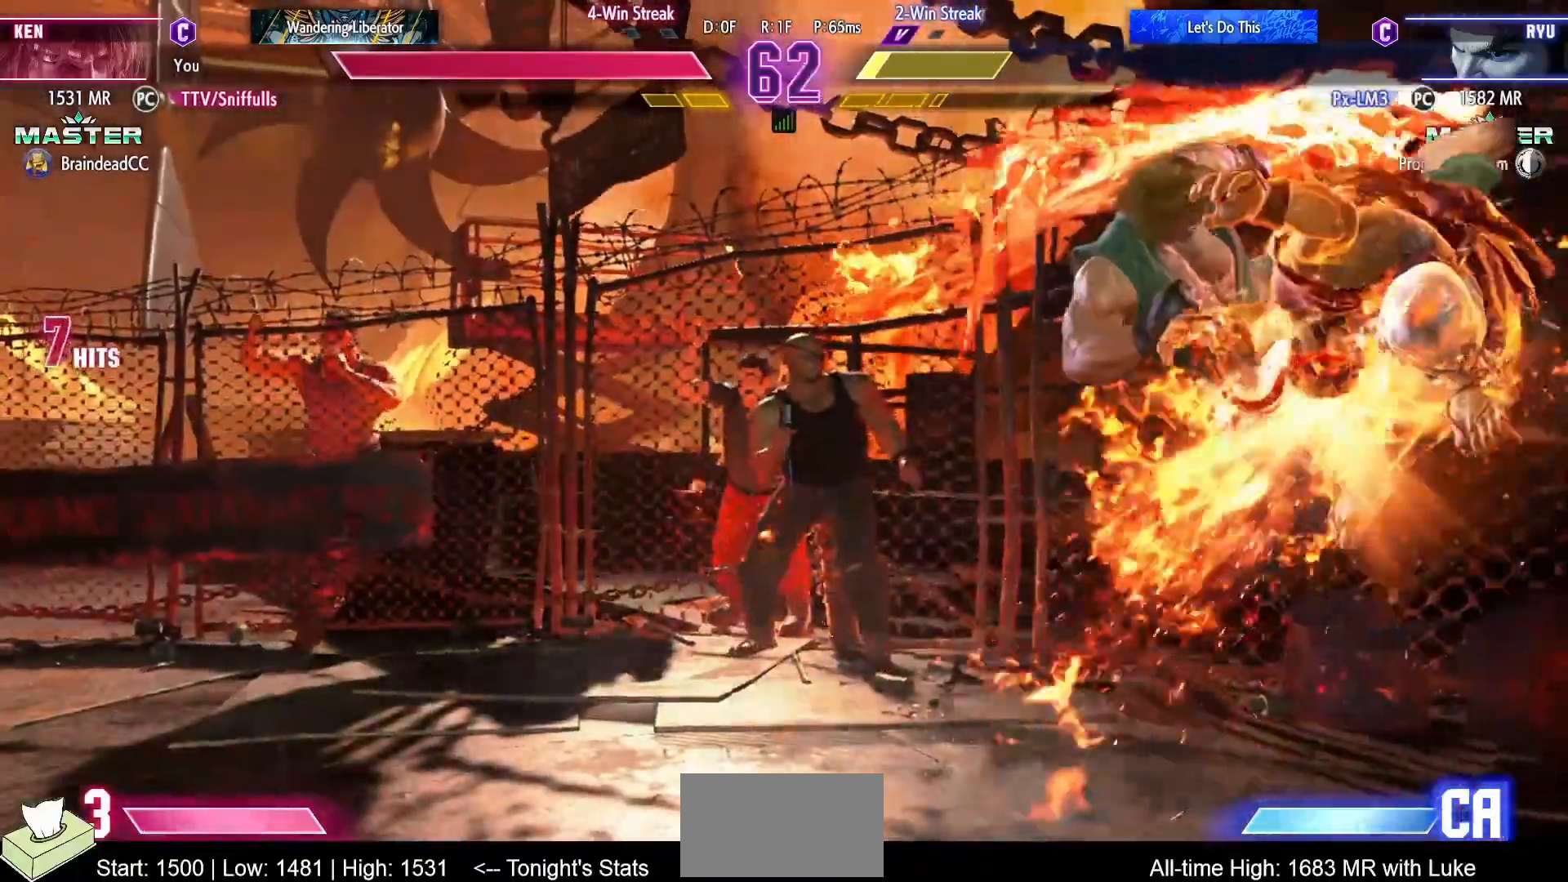
{"buttons": ["DPAD_LEFT"], "events": [[283, "DPAD_LEFT", "down"], [333, "DPAD_DOWN", "down"], [367, "DPAD_LEFT", "up"], [433, "DPAD_LEFT", "down"], [467, "DPAD_DOWN", "up"]]}
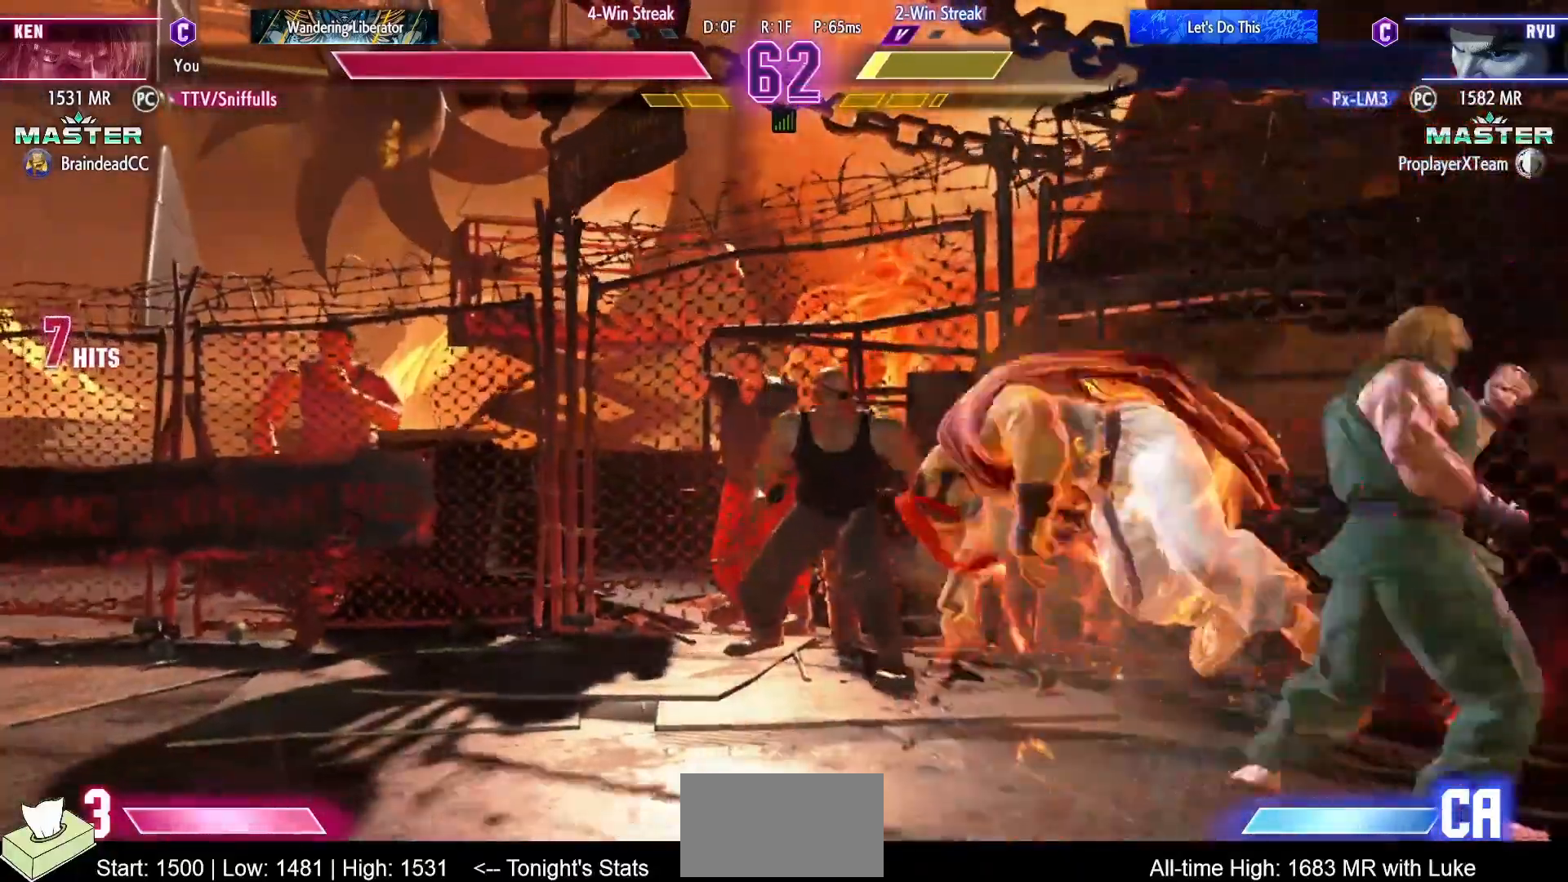
{"buttons": [], "events": [[50, "DPAD_LEFT", "up"], [50, "R1", "down"], [50, "TRIANGLE", "down"], [117, "R1", "up"], [117, "TRIANGLE", "up"]]}